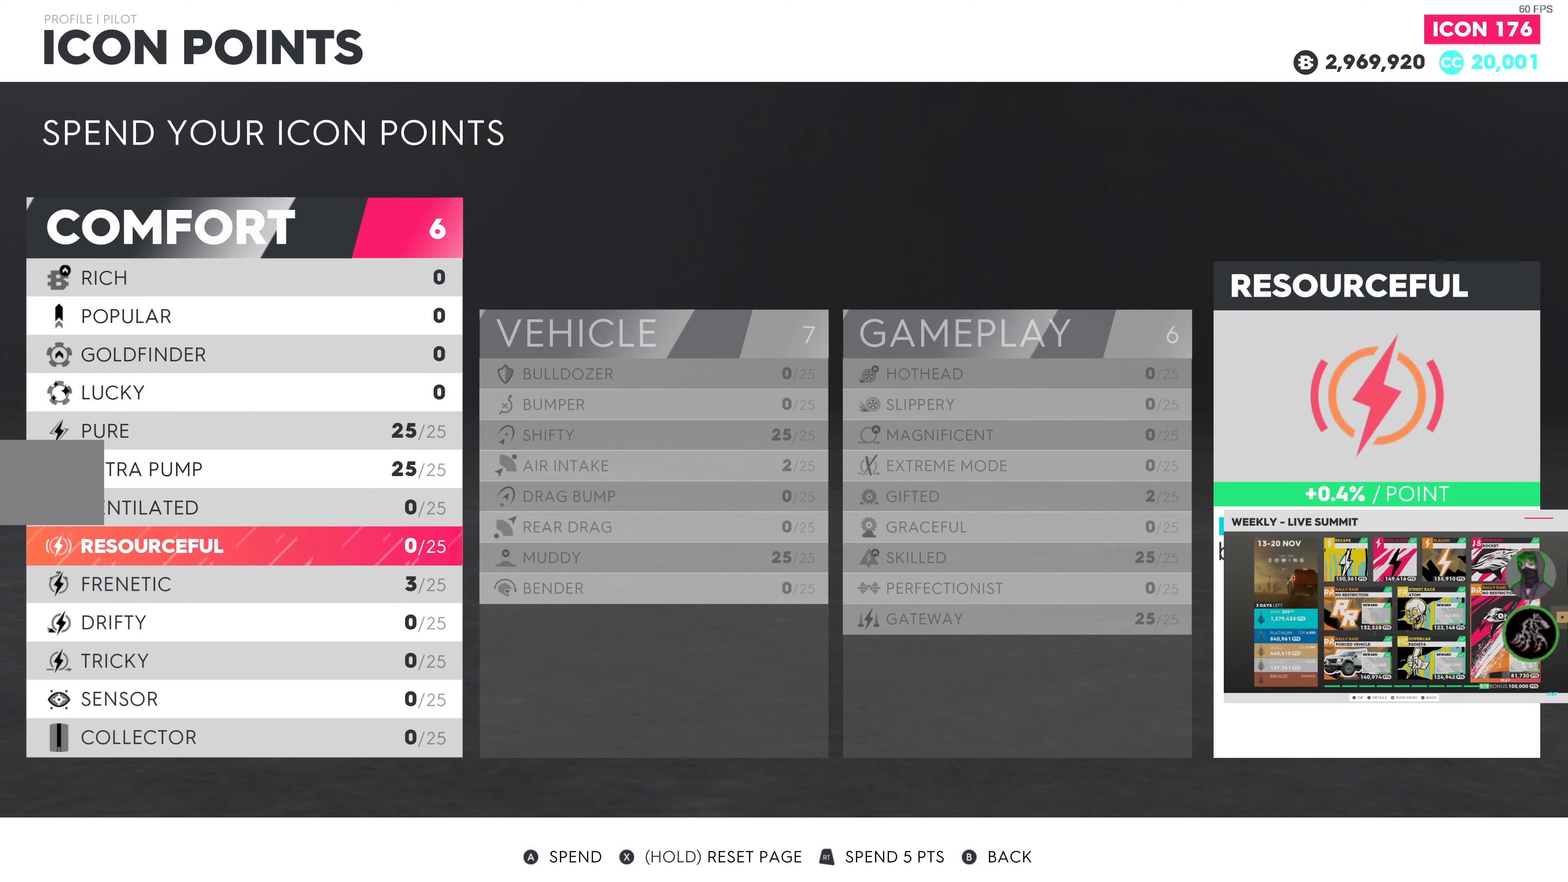
Gameplay with a controller (PlayStation layout); each line is a JSON object with the inputs held at the frame after it. "events" lists button and stick changes between this image and that frame as [ms after this image, input, new state], when the widget could be followed in between.
{"buttons": [], "left_stick": "center", "right_stick": "center", "events": [[133, "DPAD_DOWN", "up"]]}
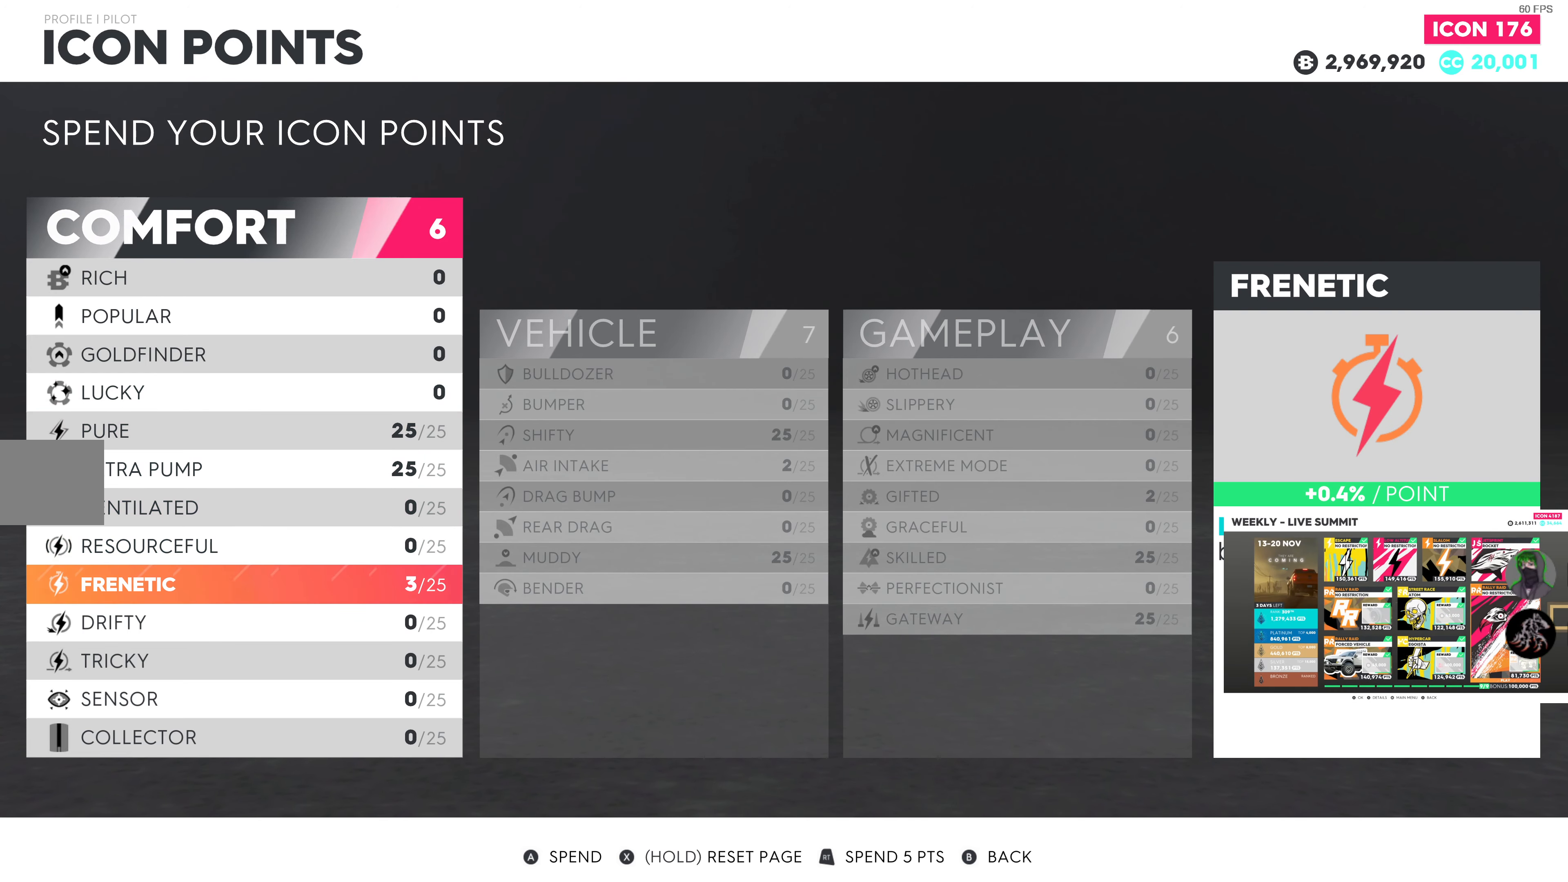
{"buttons": [], "left_stick": "center", "right_stick": "center", "events": []}
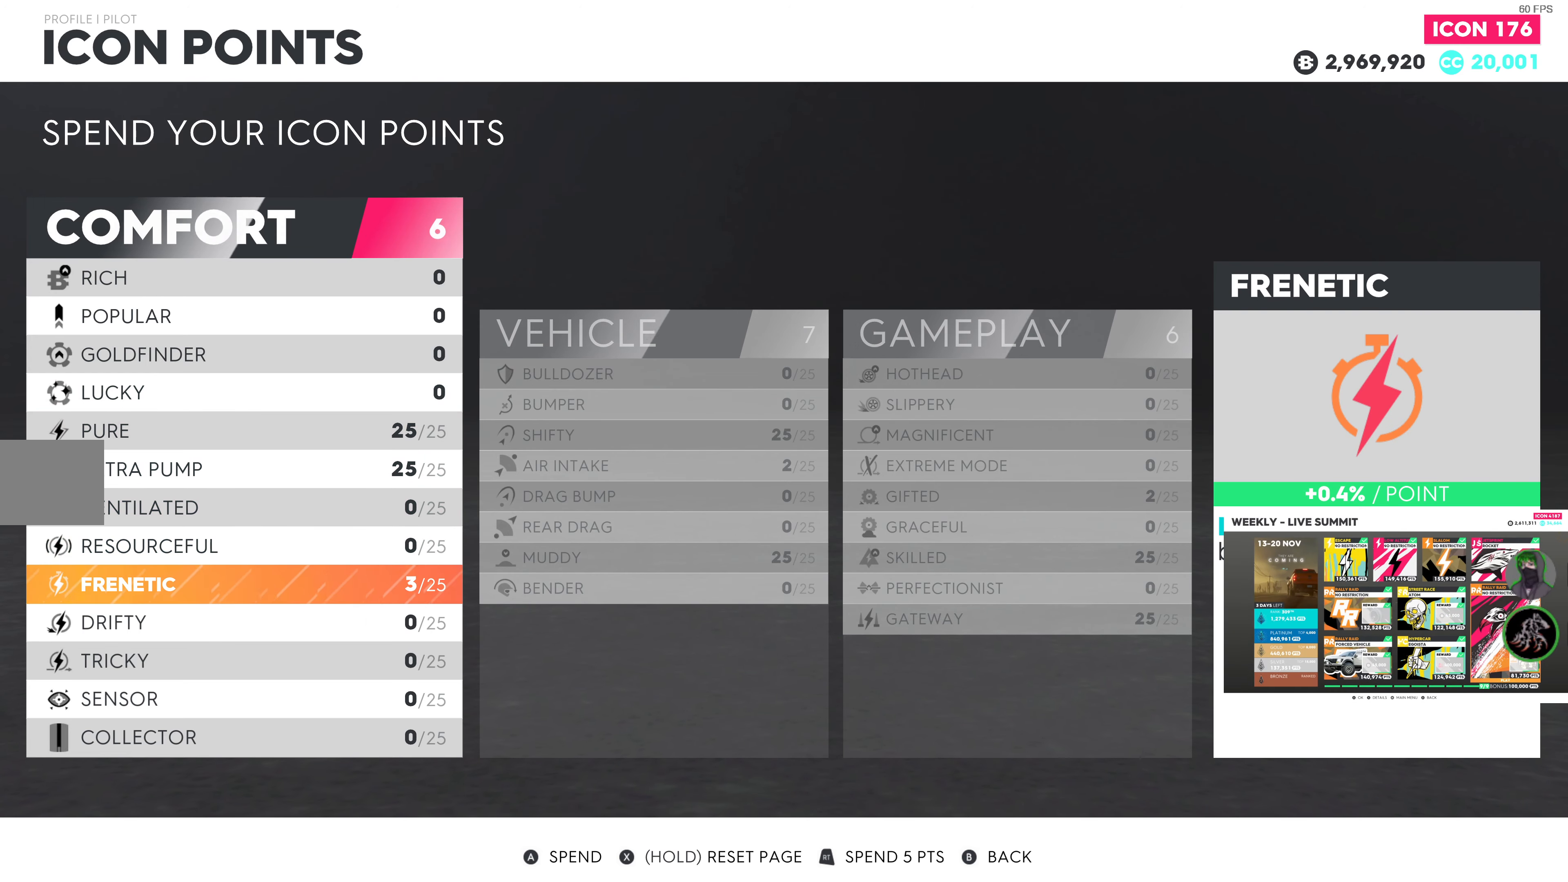
{"buttons": [], "left_stick": "center", "right_stick": "center", "events": []}
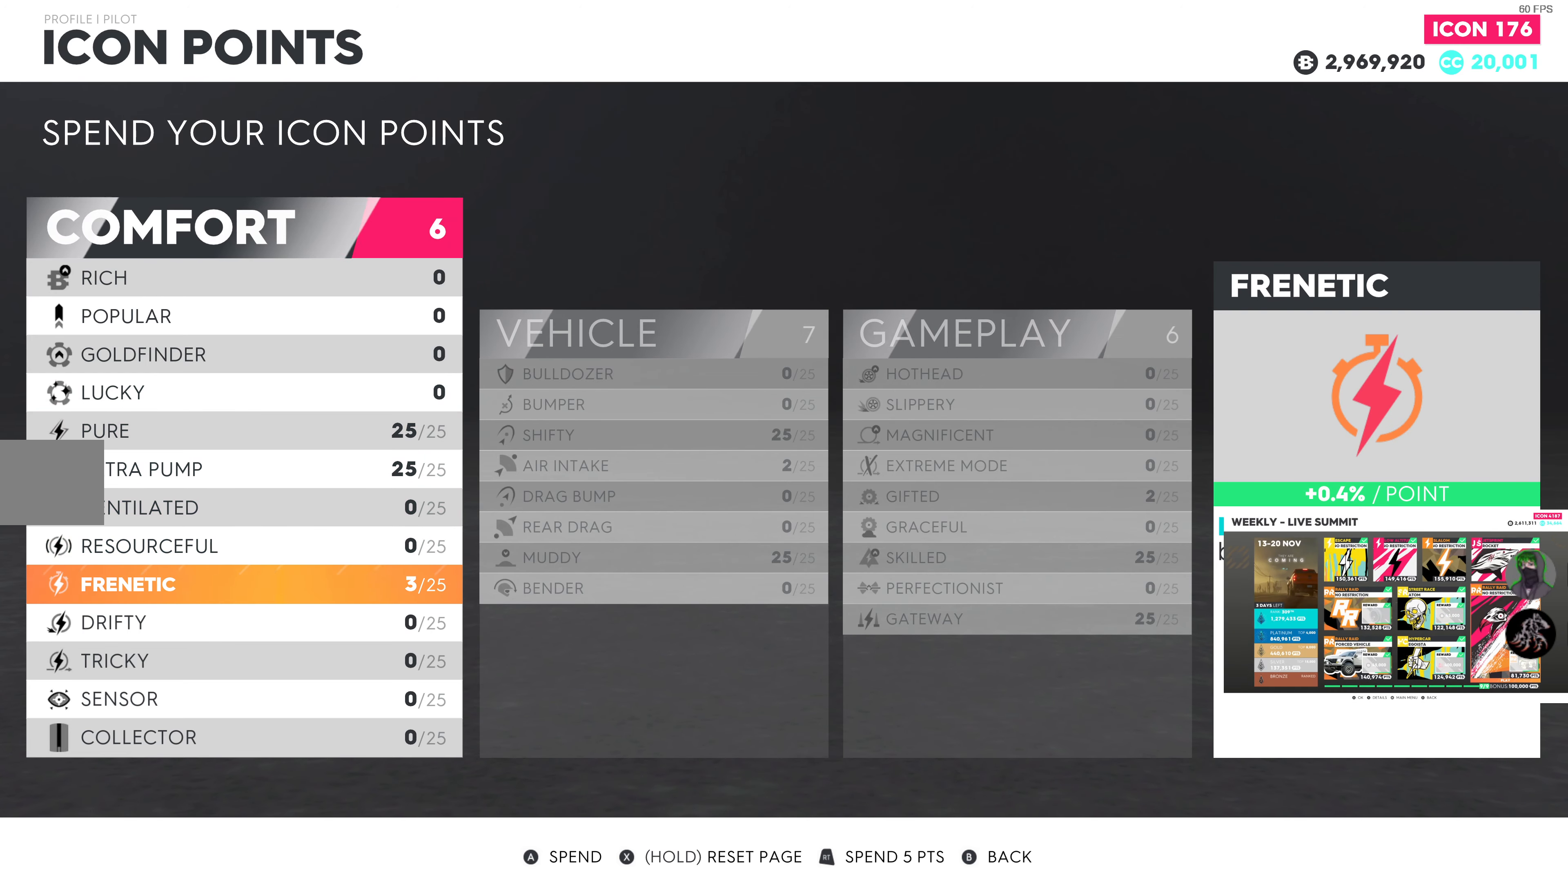
{"buttons": [], "left_stick": "center", "right_stick": "center", "events": []}
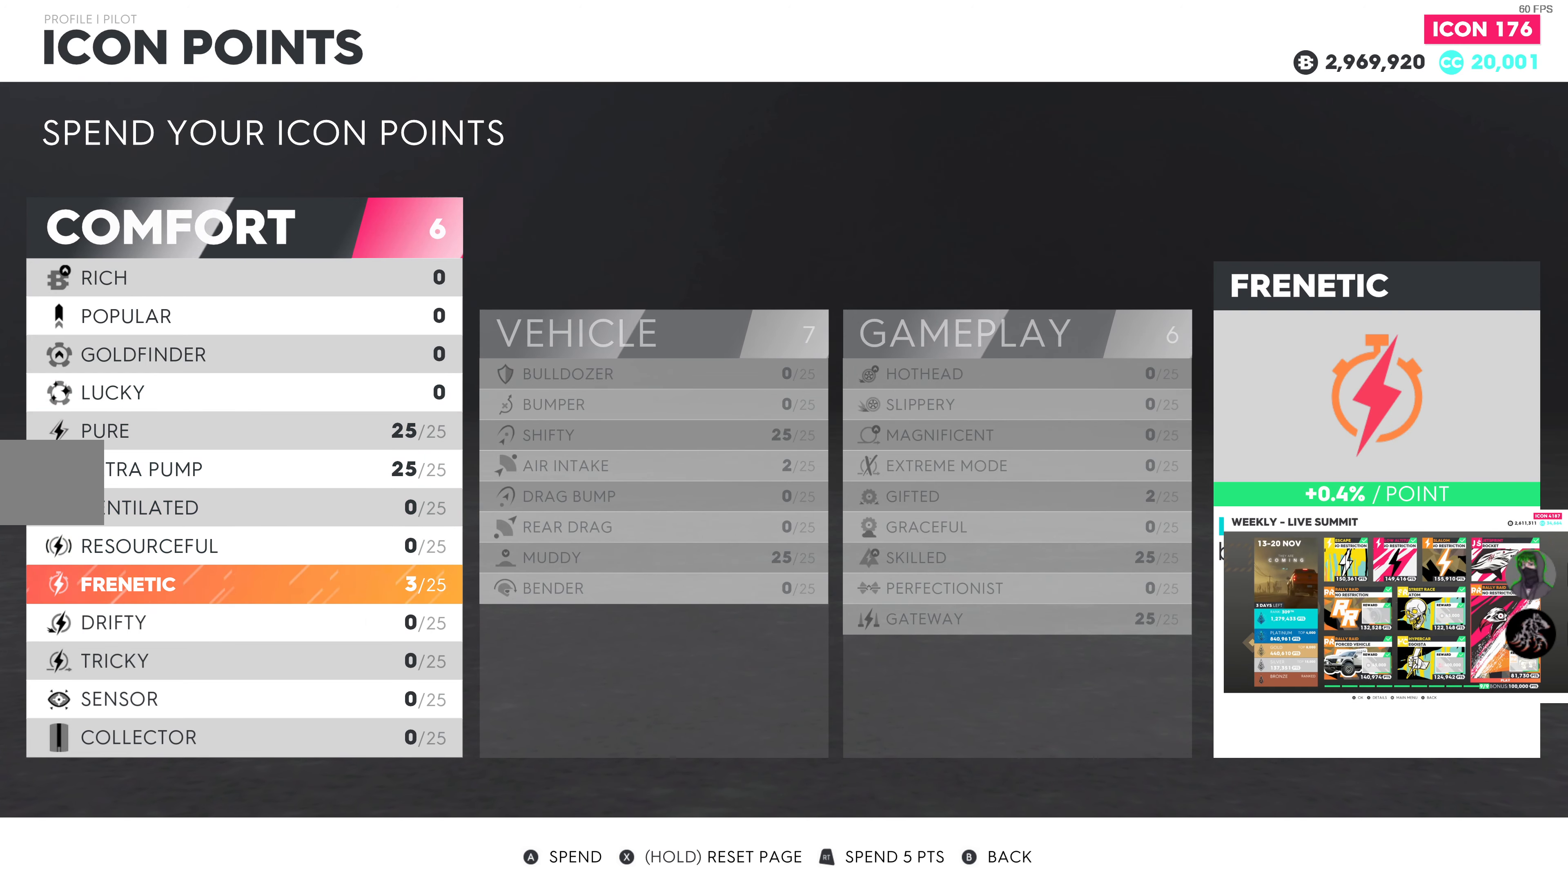
{"buttons": [], "left_stick": "center", "right_stick": "center", "events": [[116, "L2", "down"], [233, "L2", "up"], [300, "L2", "down"], [400, "L2", "up"]]}
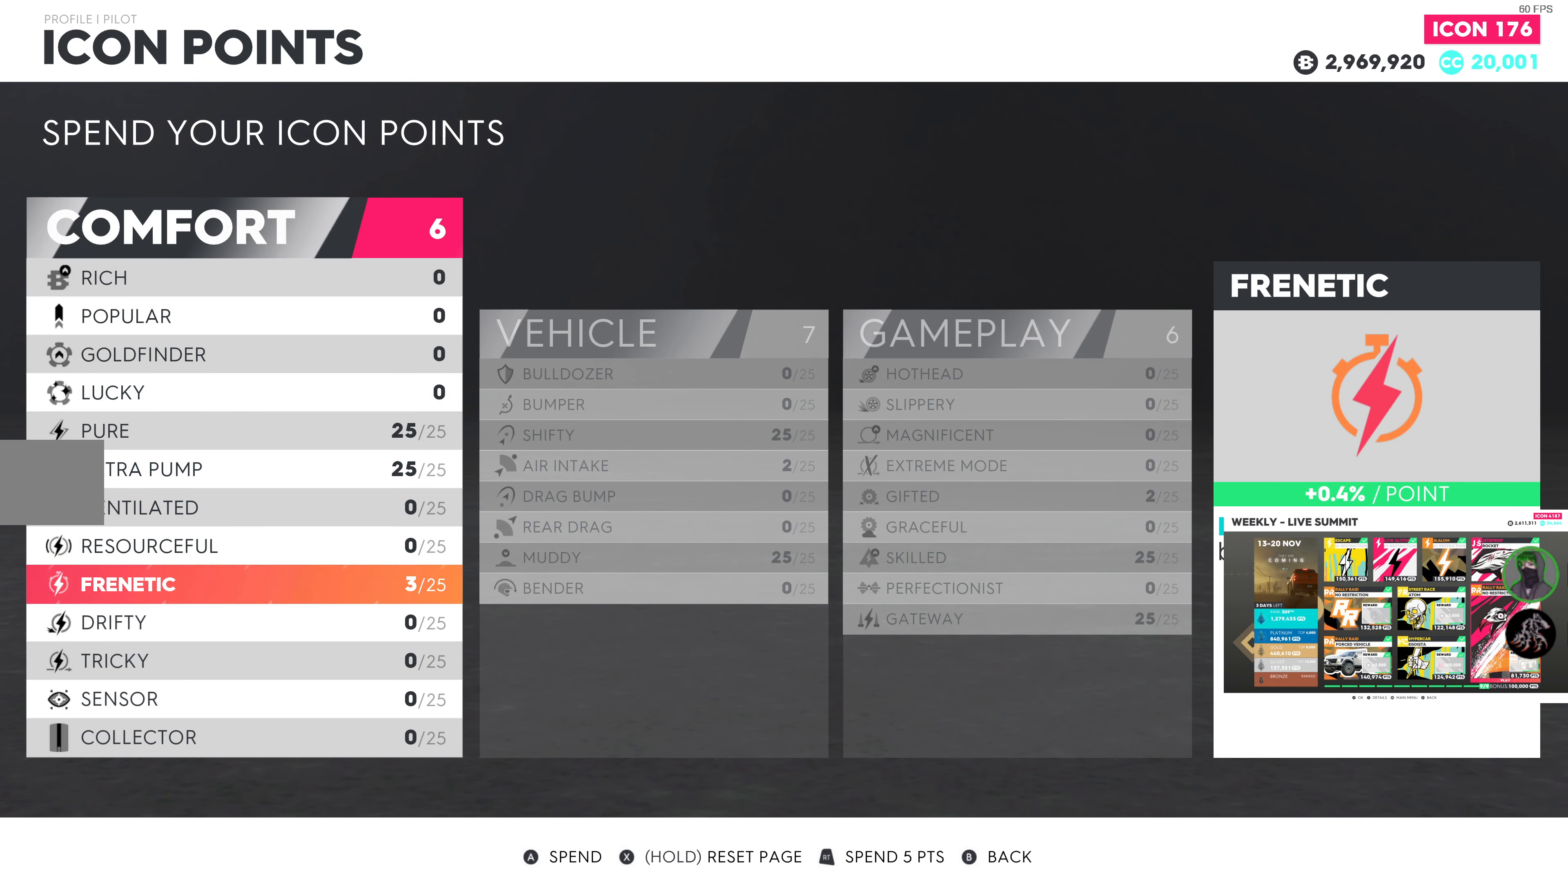
{"buttons": ["R2"], "left_stick": "center", "right_stick": "center", "events": [[233, "R2", "down"], [333, "R2", "up"], [416, "R2", "down"]]}
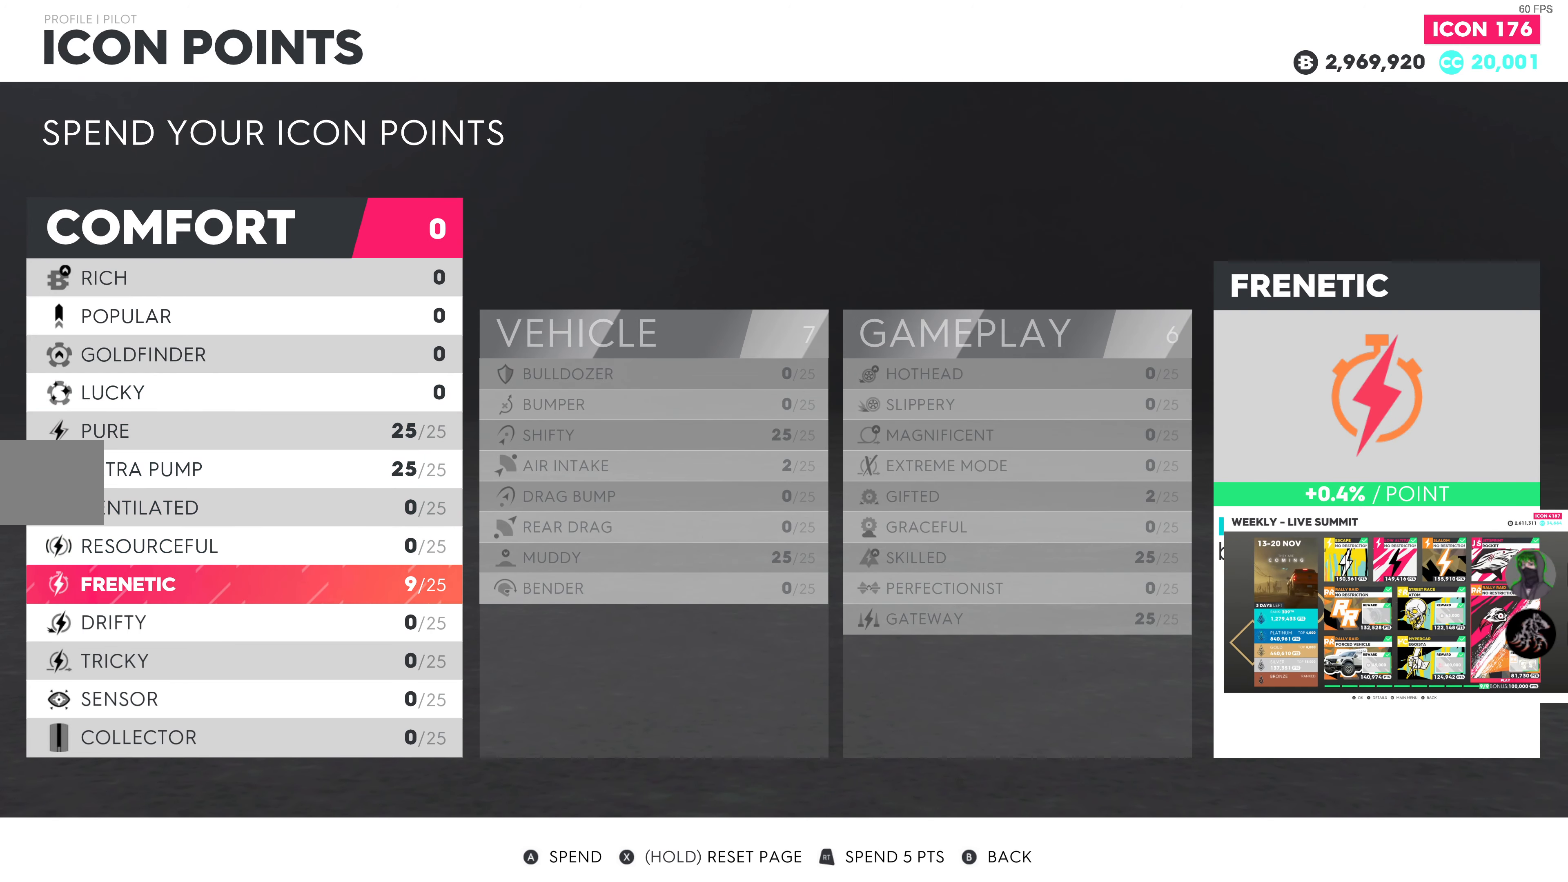
{"buttons": [], "left_stick": "center", "right_stick": "center", "events": [[33, "R2", "up"]]}
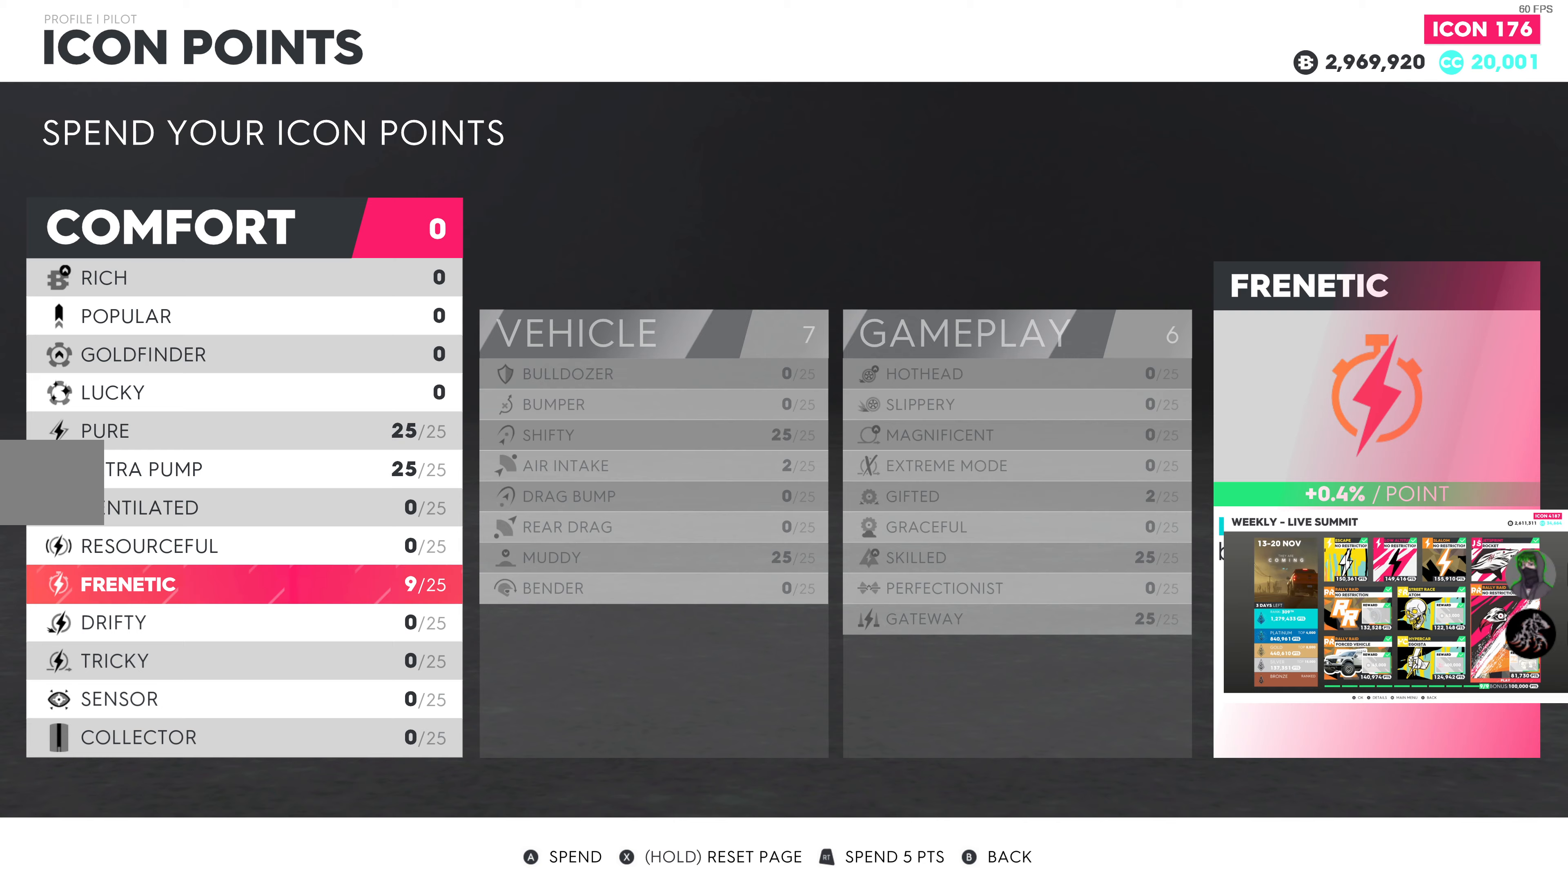
{"buttons": [], "left_stick": "center", "right_stick": "center", "events": [[367, "DPAD_RIGHT", "down"], [500, "DPAD_RIGHT", "up"]]}
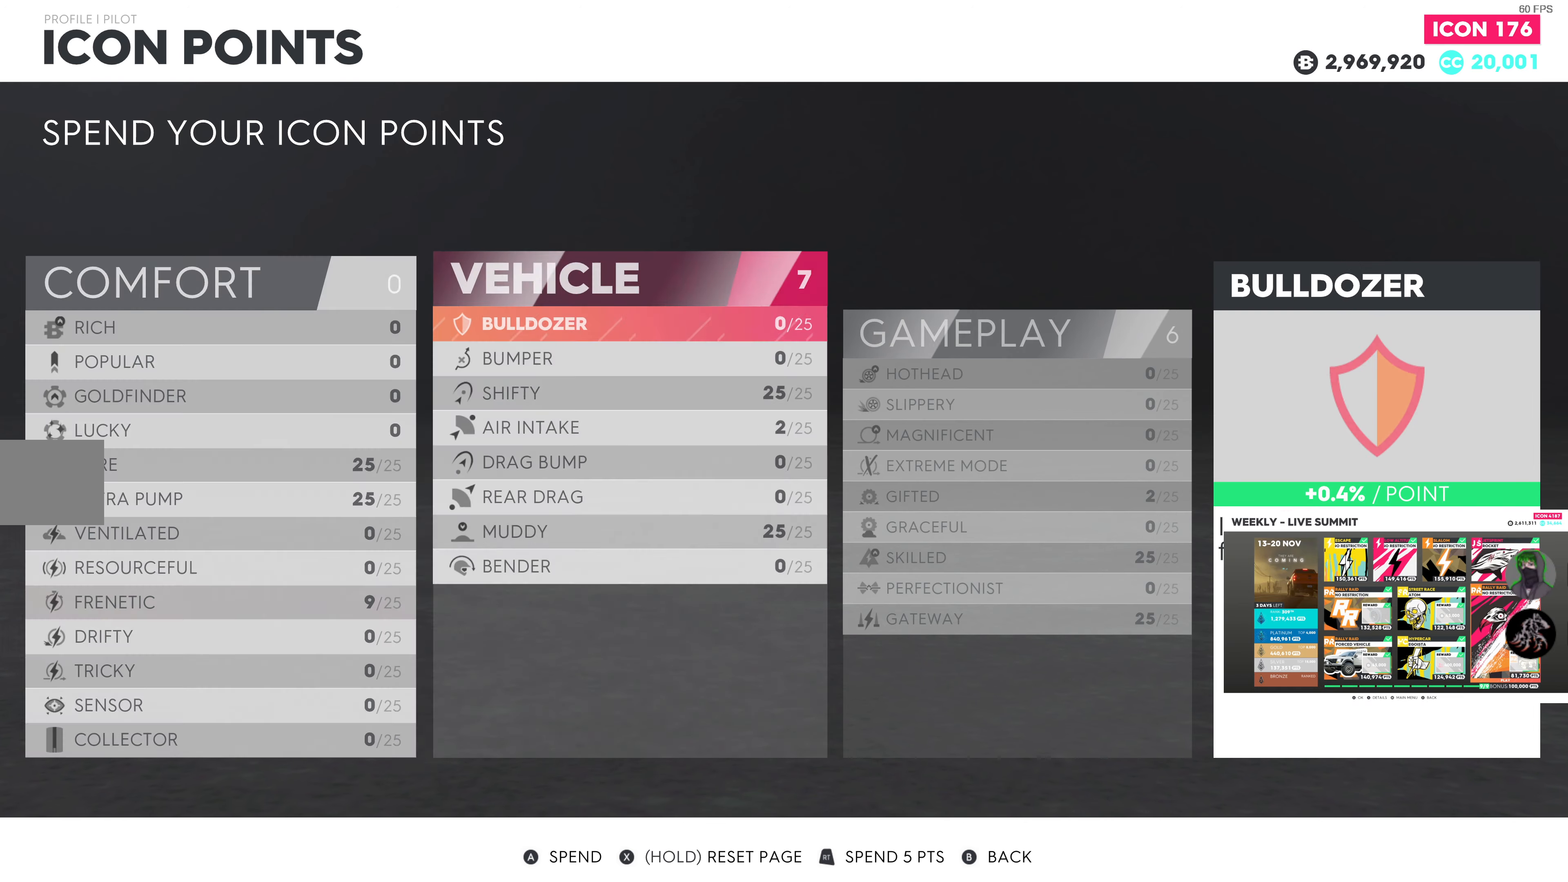
{"buttons": [], "left_stick": "center", "right_stick": "center", "events": []}
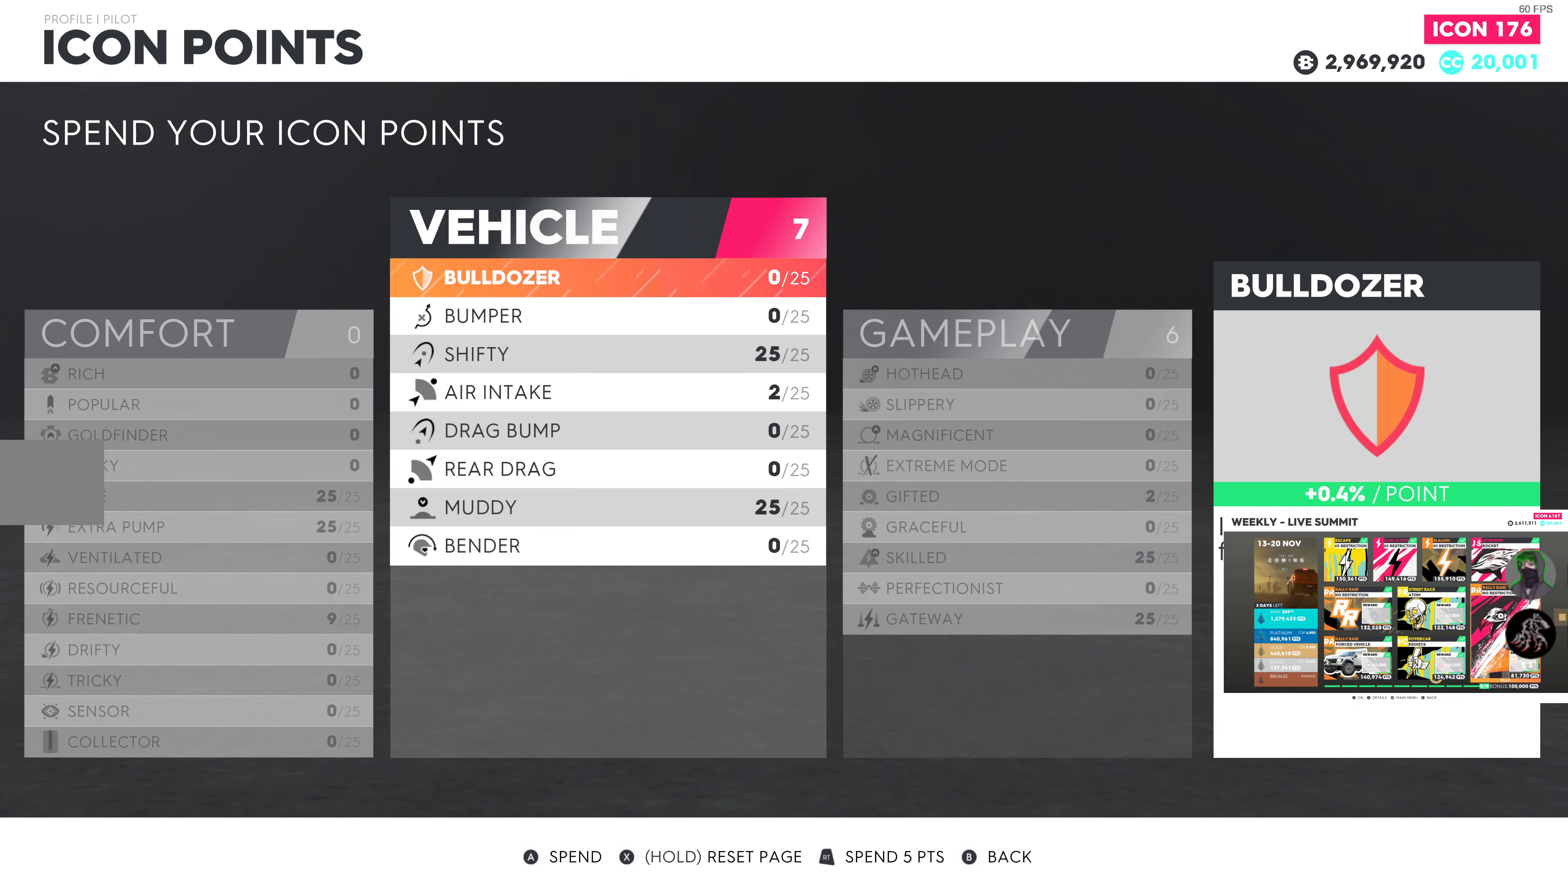
{"buttons": [], "left_stick": "center", "right_stick": "center", "events": [[133, "DPAD_DOWN", "down"], [250, "DPAD_DOWN", "up"], [333, "DPAD_DOWN", "down"], [450, "DPAD_DOWN", "up"]]}
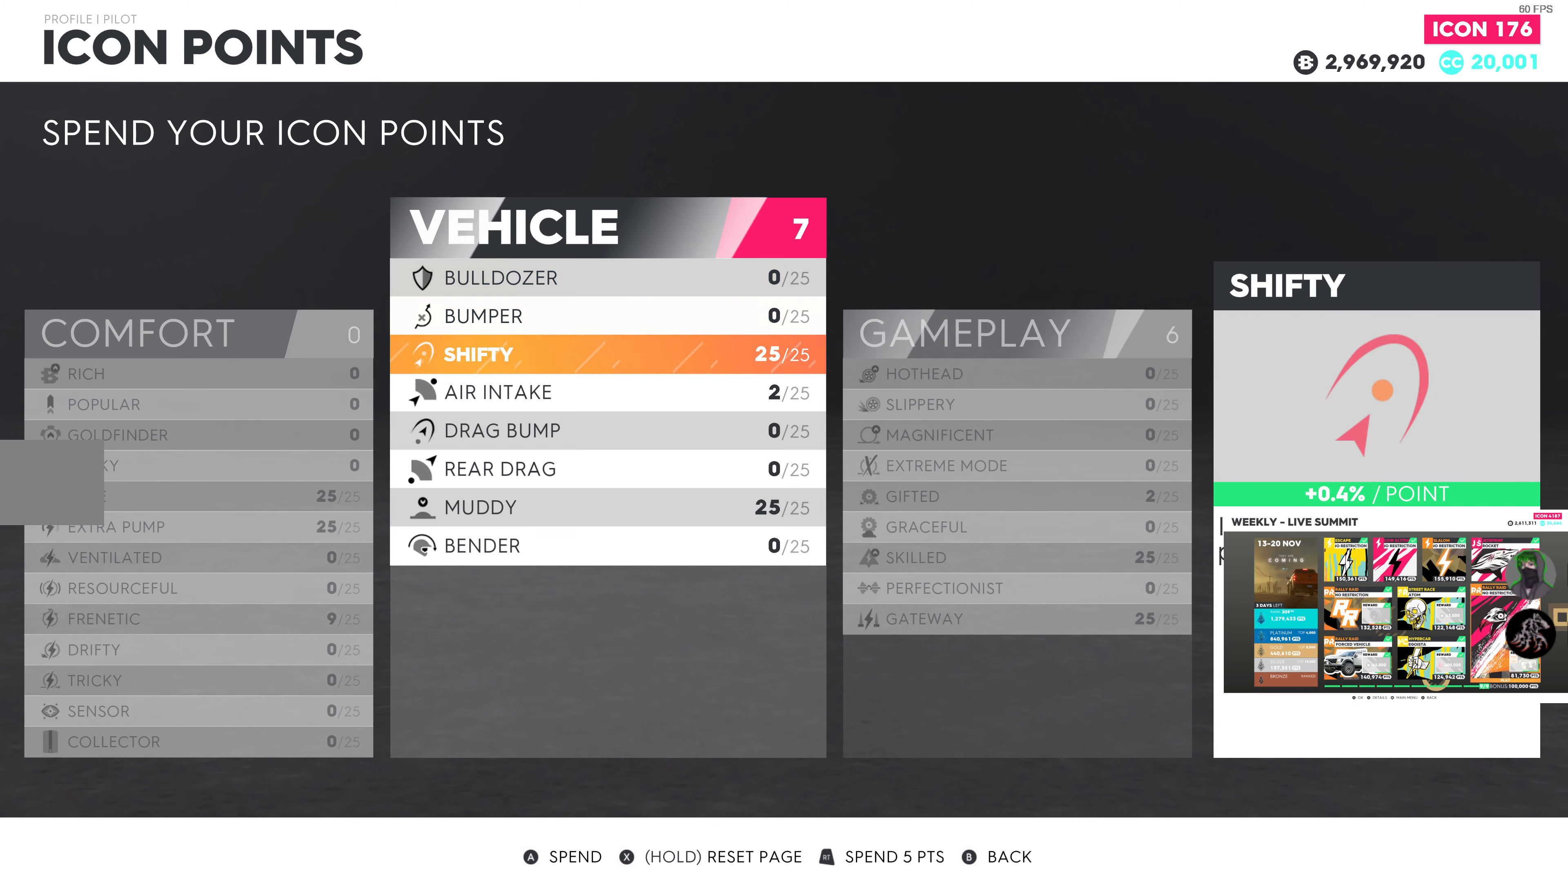
{"buttons": [], "left_stick": "center", "right_stick": "center", "events": [[117, "DPAD_DOWN", "down"], [217, "DPAD_DOWN", "up"]]}
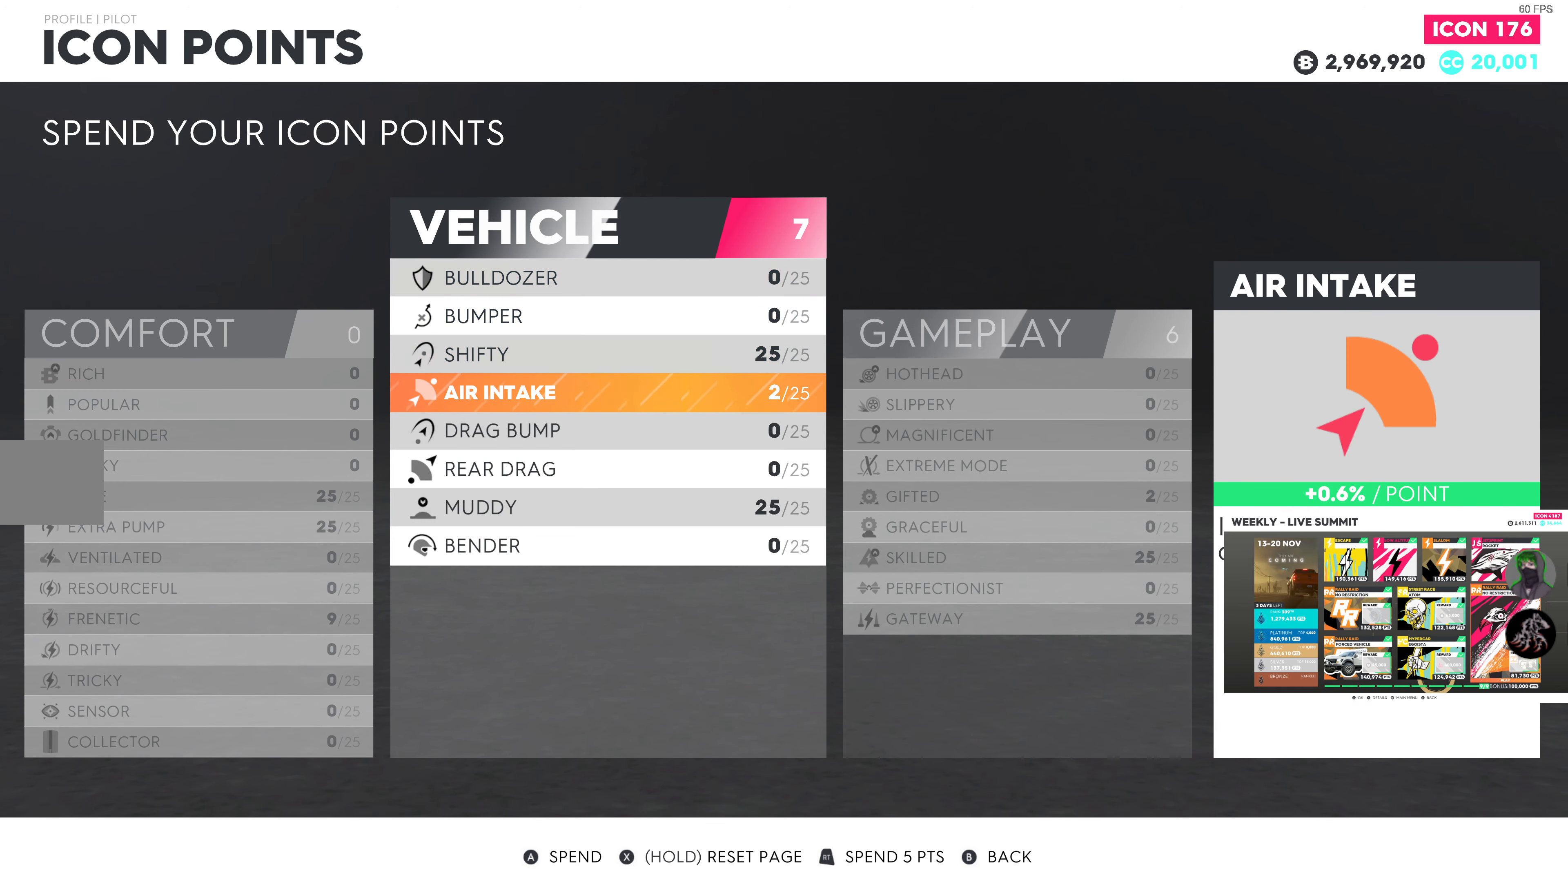
{"buttons": [], "left_stick": "center", "right_stick": "center", "events": []}
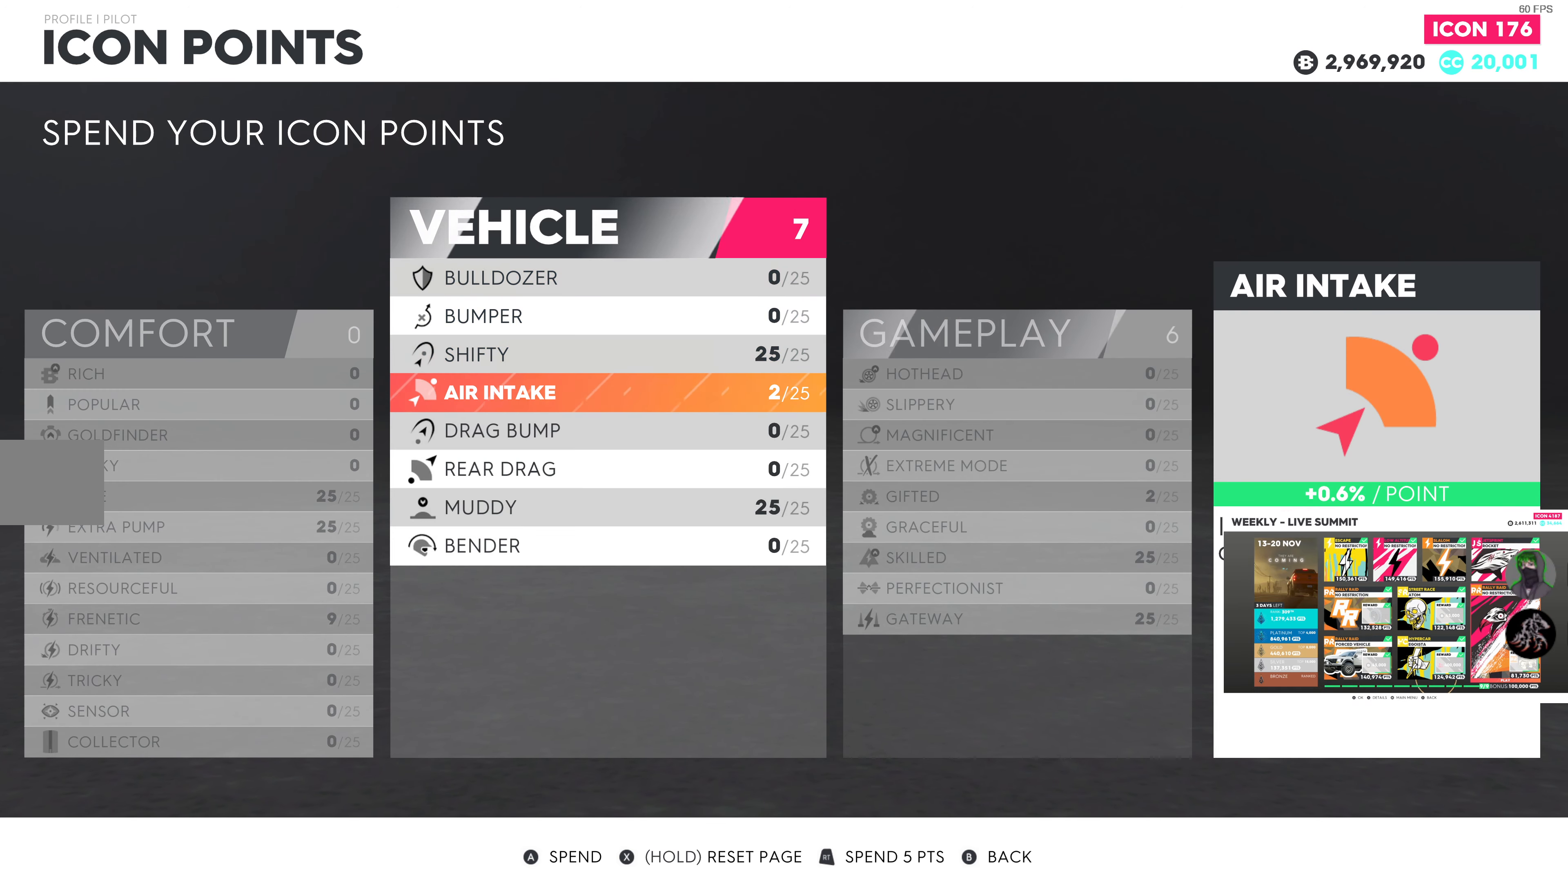
{"buttons": ["R2"], "left_stick": "center", "right_stick": "center", "events": [[233, "R2", "down"], [367, "R2", "up"], [467, "R2", "down"]]}
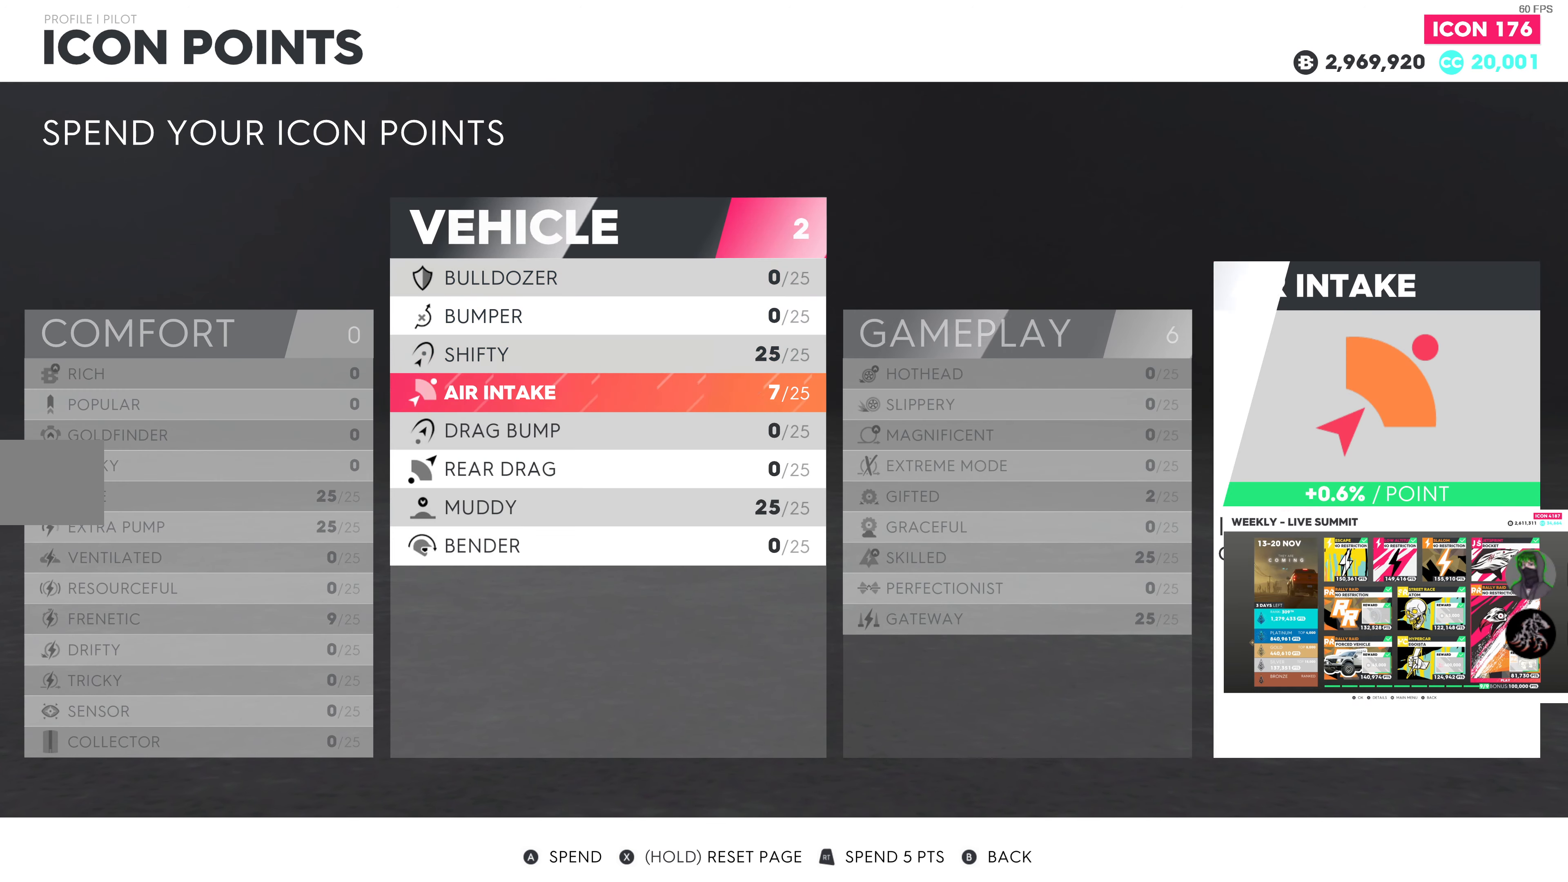
{"buttons": [], "left_stick": "center", "right_stick": "center", "events": [[117, "R2", "up"], [200, "R2", "down"], [333, "R2", "up"]]}
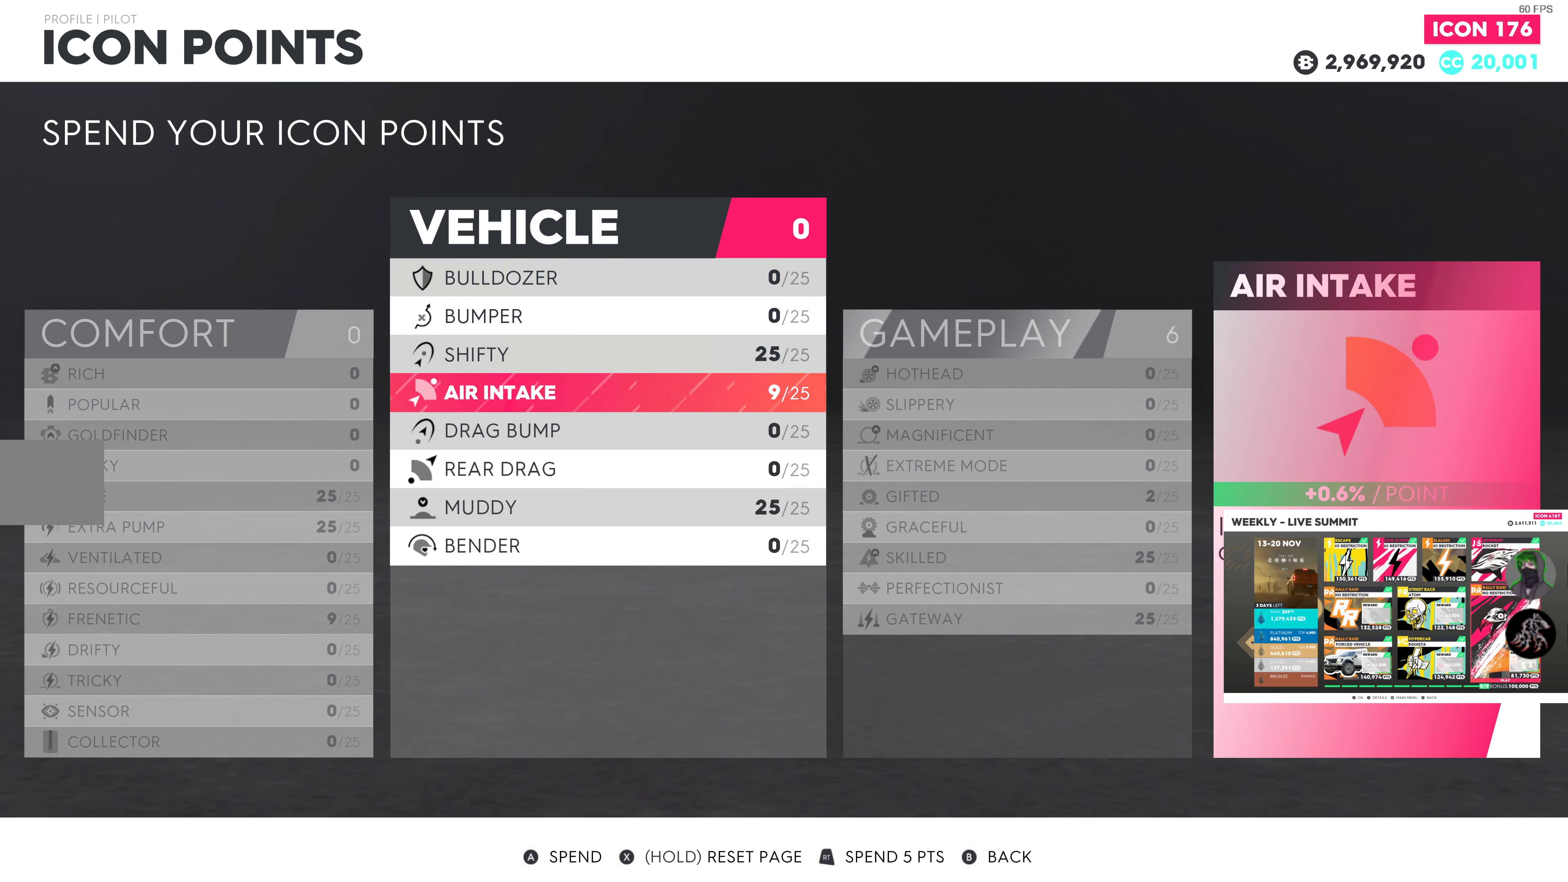
{"buttons": [], "left_stick": "center", "right_stick": "center", "events": [[183, "DPAD_RIGHT", "down"], [317, "DPAD_RIGHT", "up"]]}
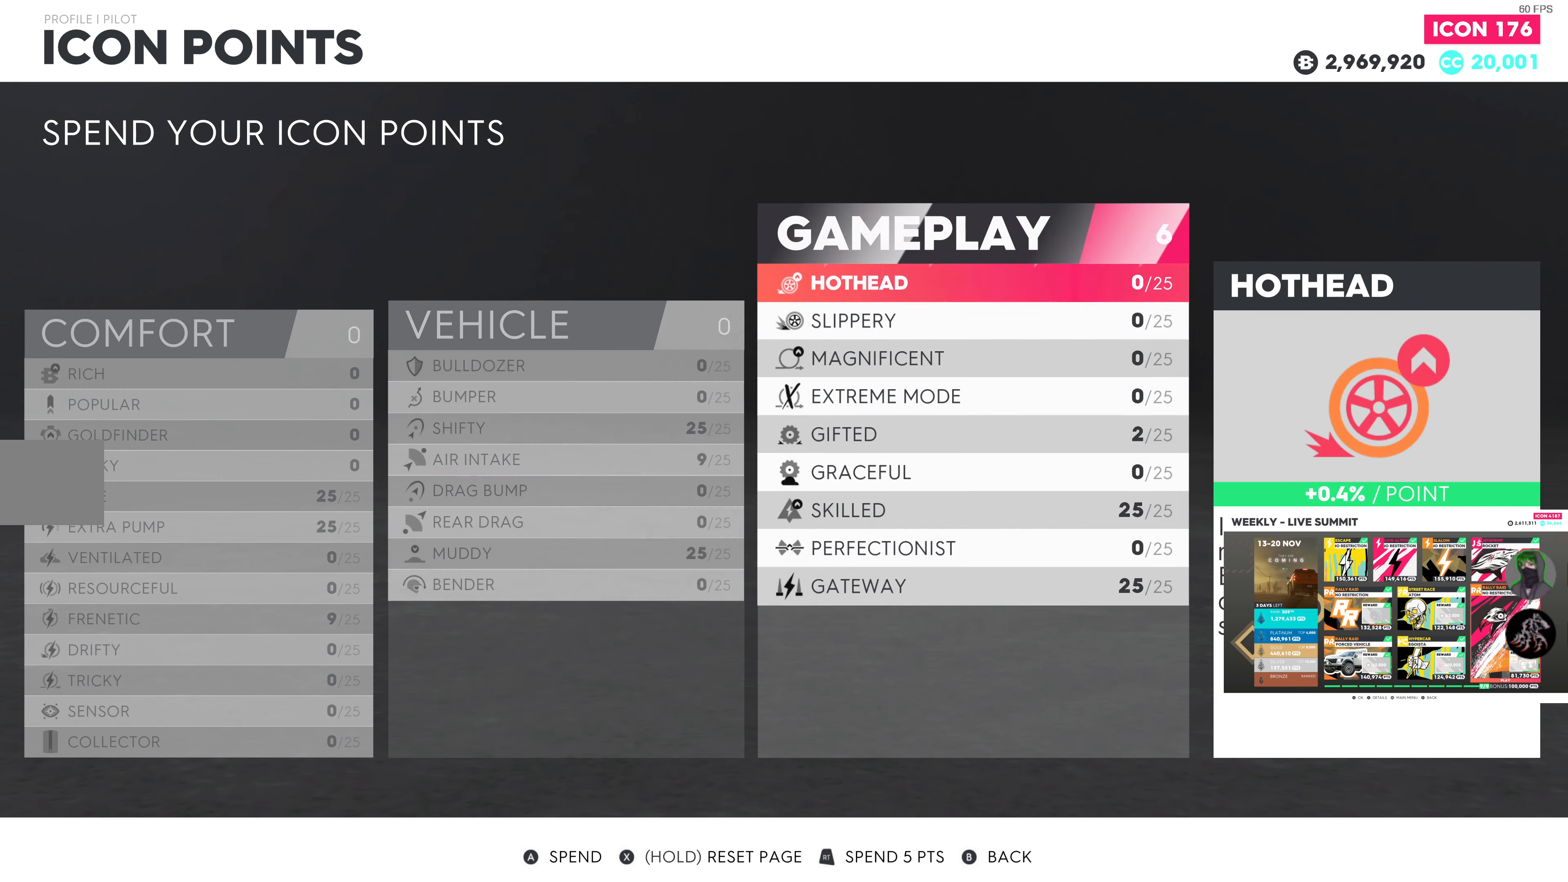
{"buttons": [], "left_stick": "center", "right_stick": "center", "events": [[217, "DPAD_DOWN", "down"], [317, "DPAD_DOWN", "up"], [400, "DPAD_DOWN", "down"], [484, "DPAD_DOWN", "up"]]}
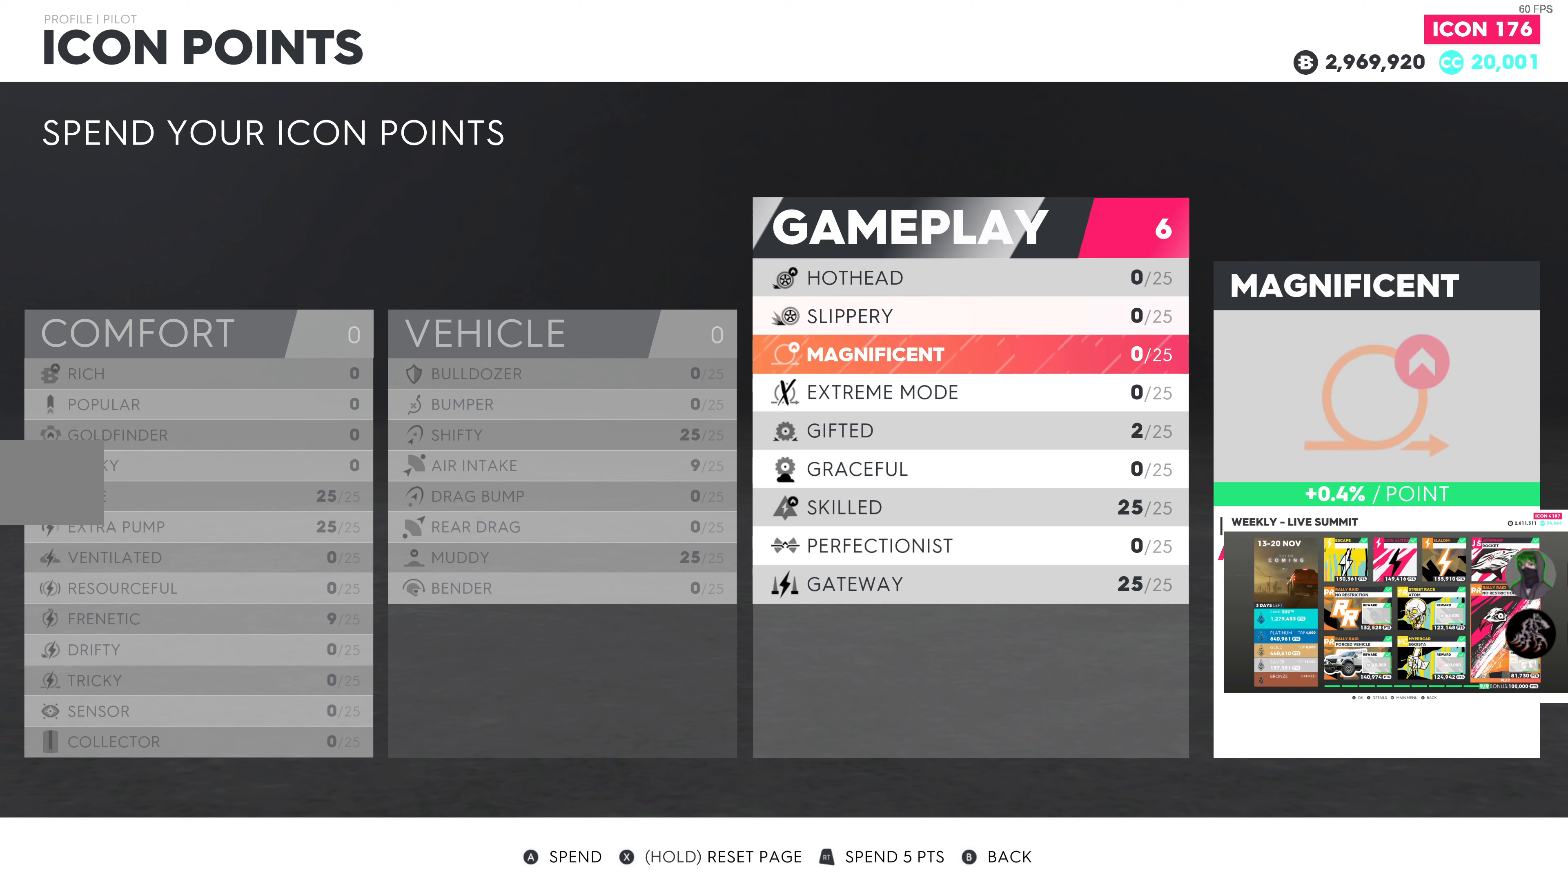
{"buttons": [], "left_stick": "center", "right_stick": "center", "events": [[100, "DPAD_DOWN", "down"], [167, "DPAD_DOWN", "up"], [284, "DPAD_DOWN", "down"], [400, "DPAD_DOWN", "up"]]}
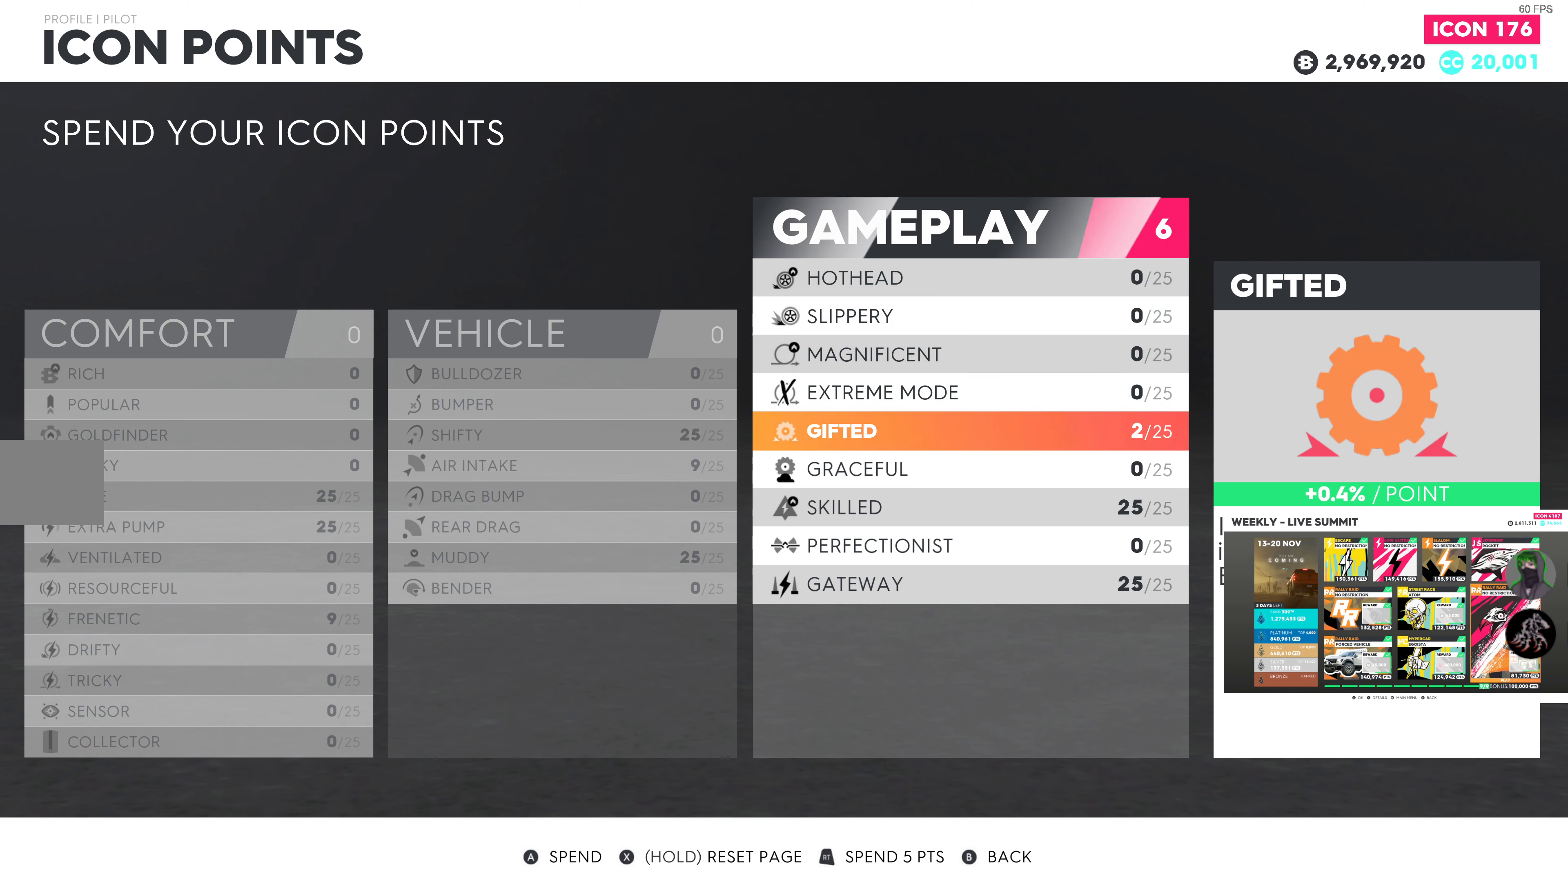
{"buttons": [], "left_stick": "center", "right_stick": "center", "events": []}
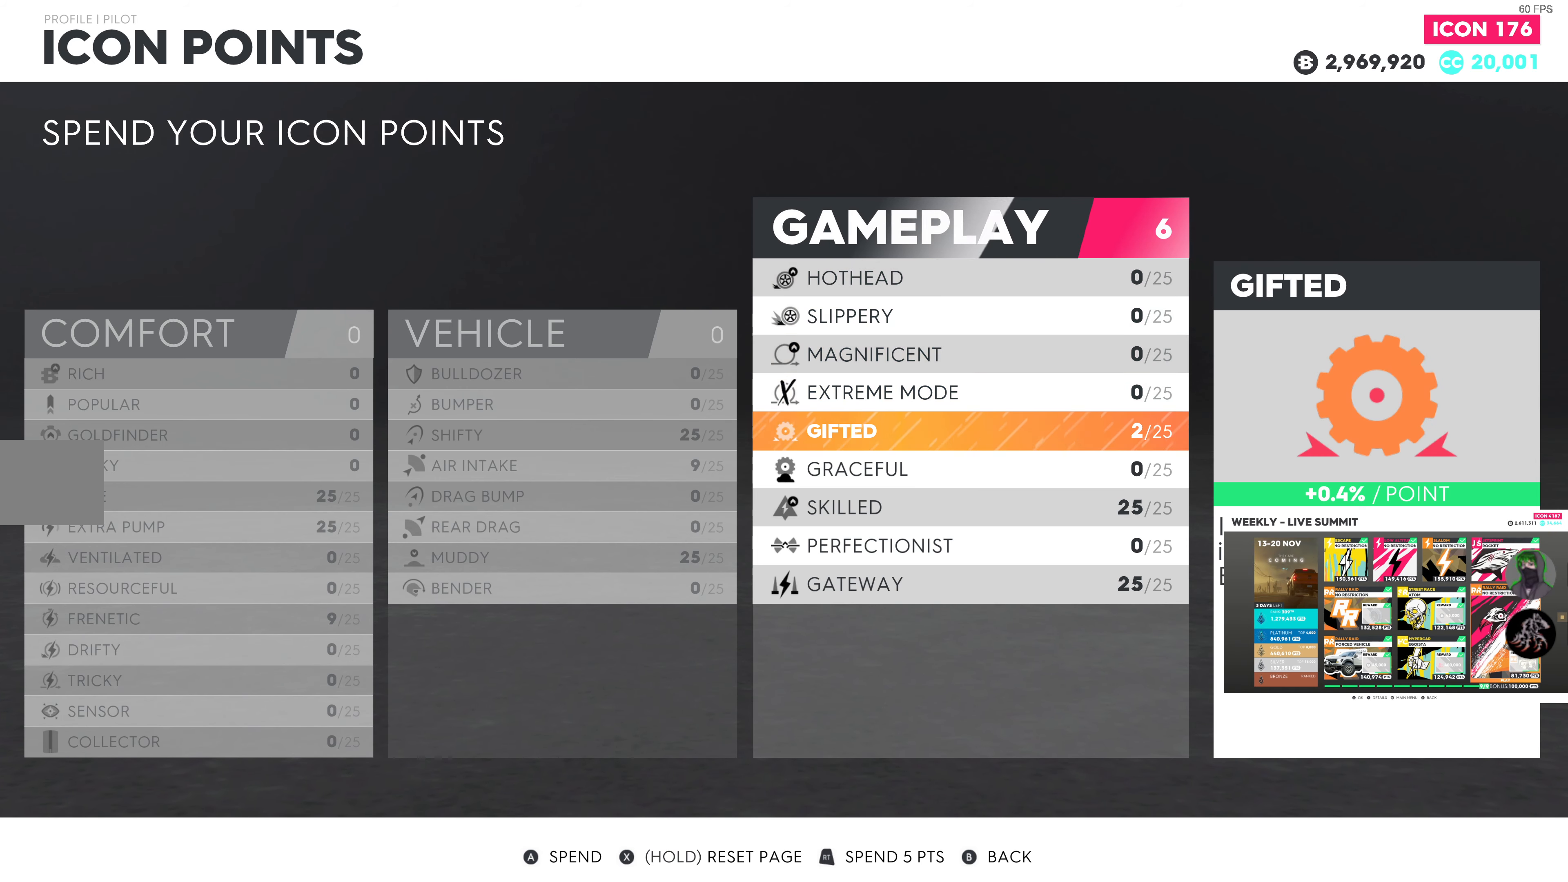
{"buttons": [], "left_stick": "center", "right_stick": "center", "events": []}
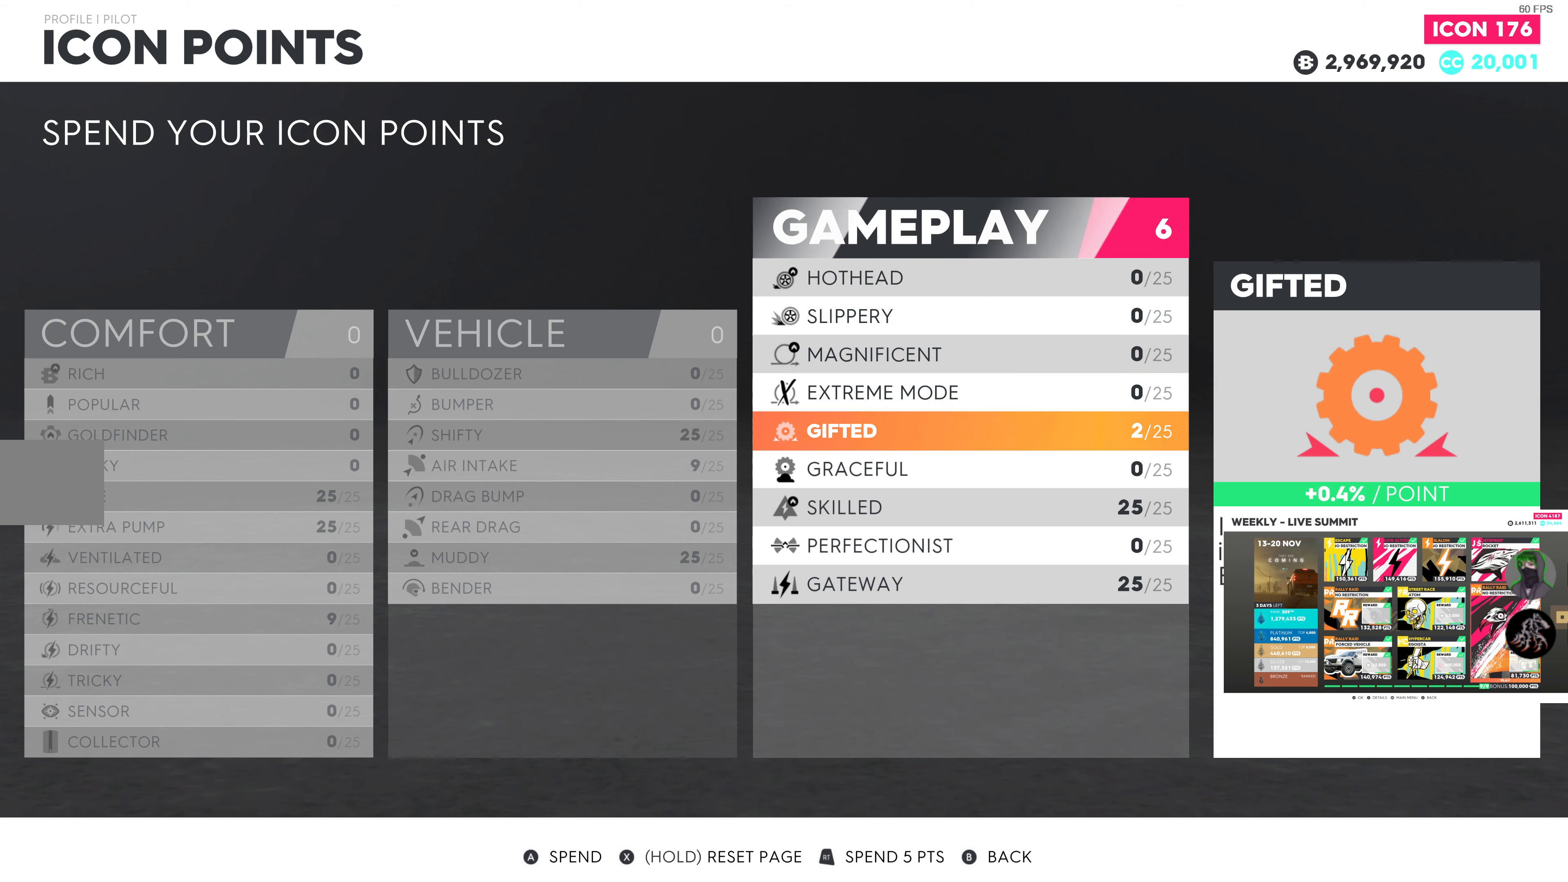
{"buttons": [], "left_stick": "center", "right_stick": "center", "events": []}
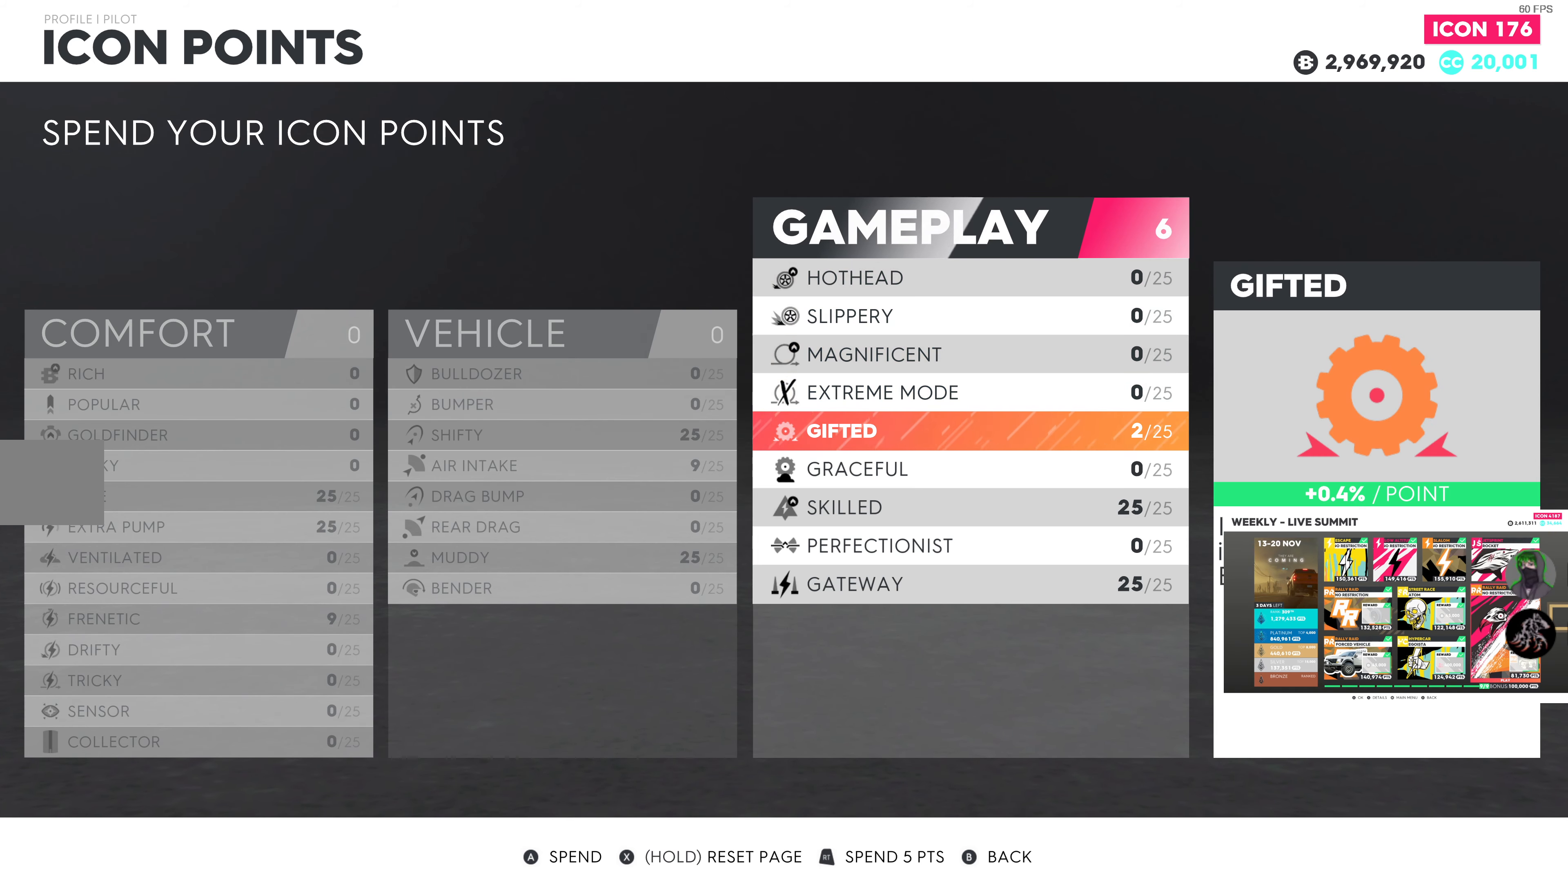
{"buttons": [], "left_stick": "center", "right_stick": "center", "events": []}
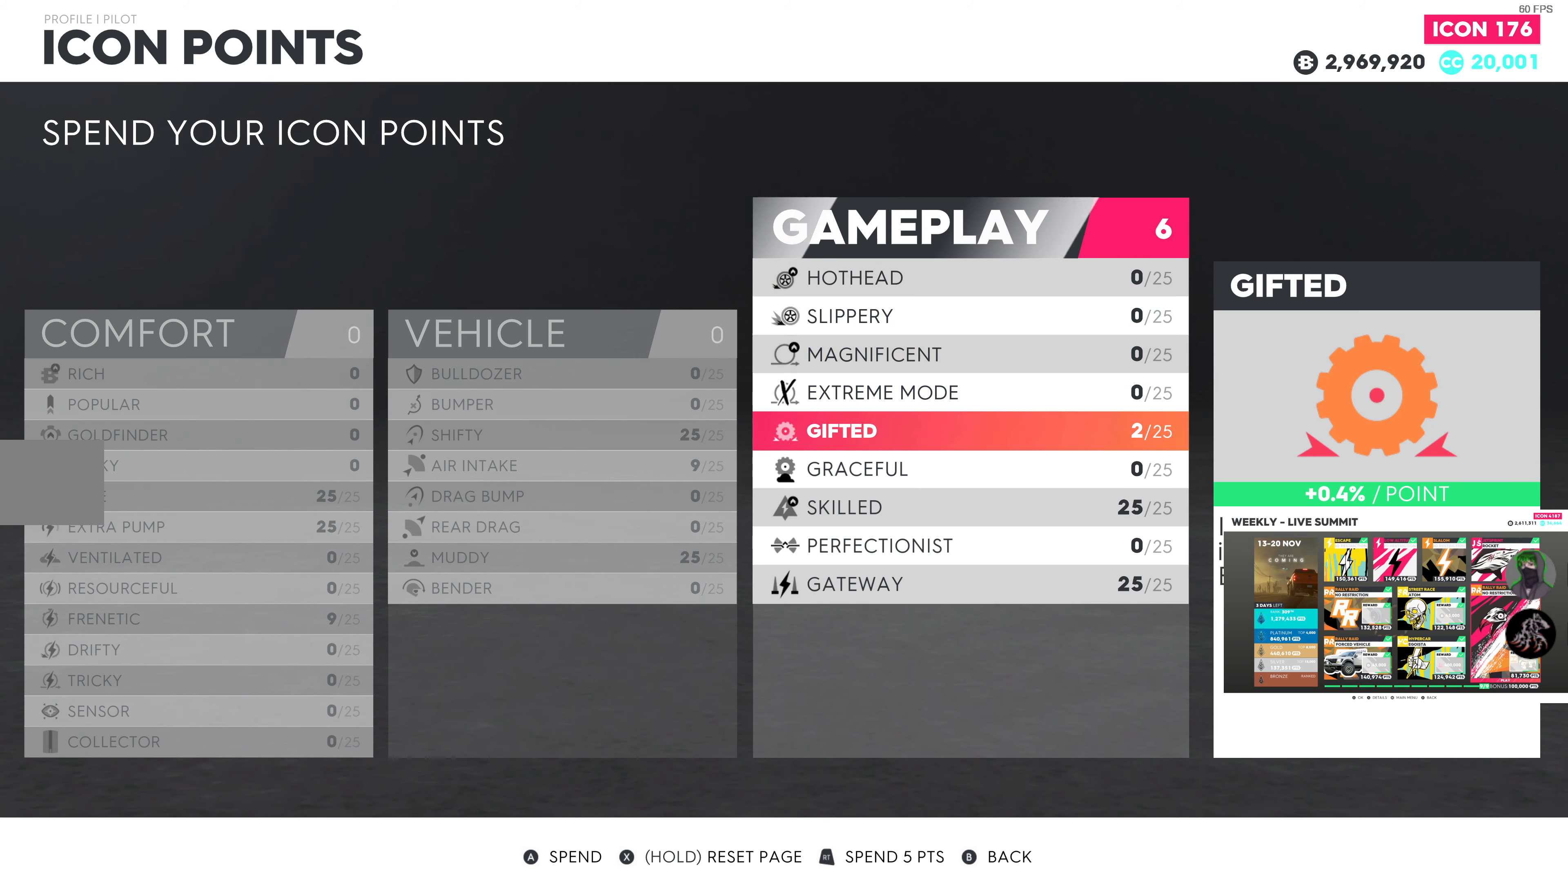
{"buttons": [], "left_stick": "center", "right_stick": "center", "events": []}
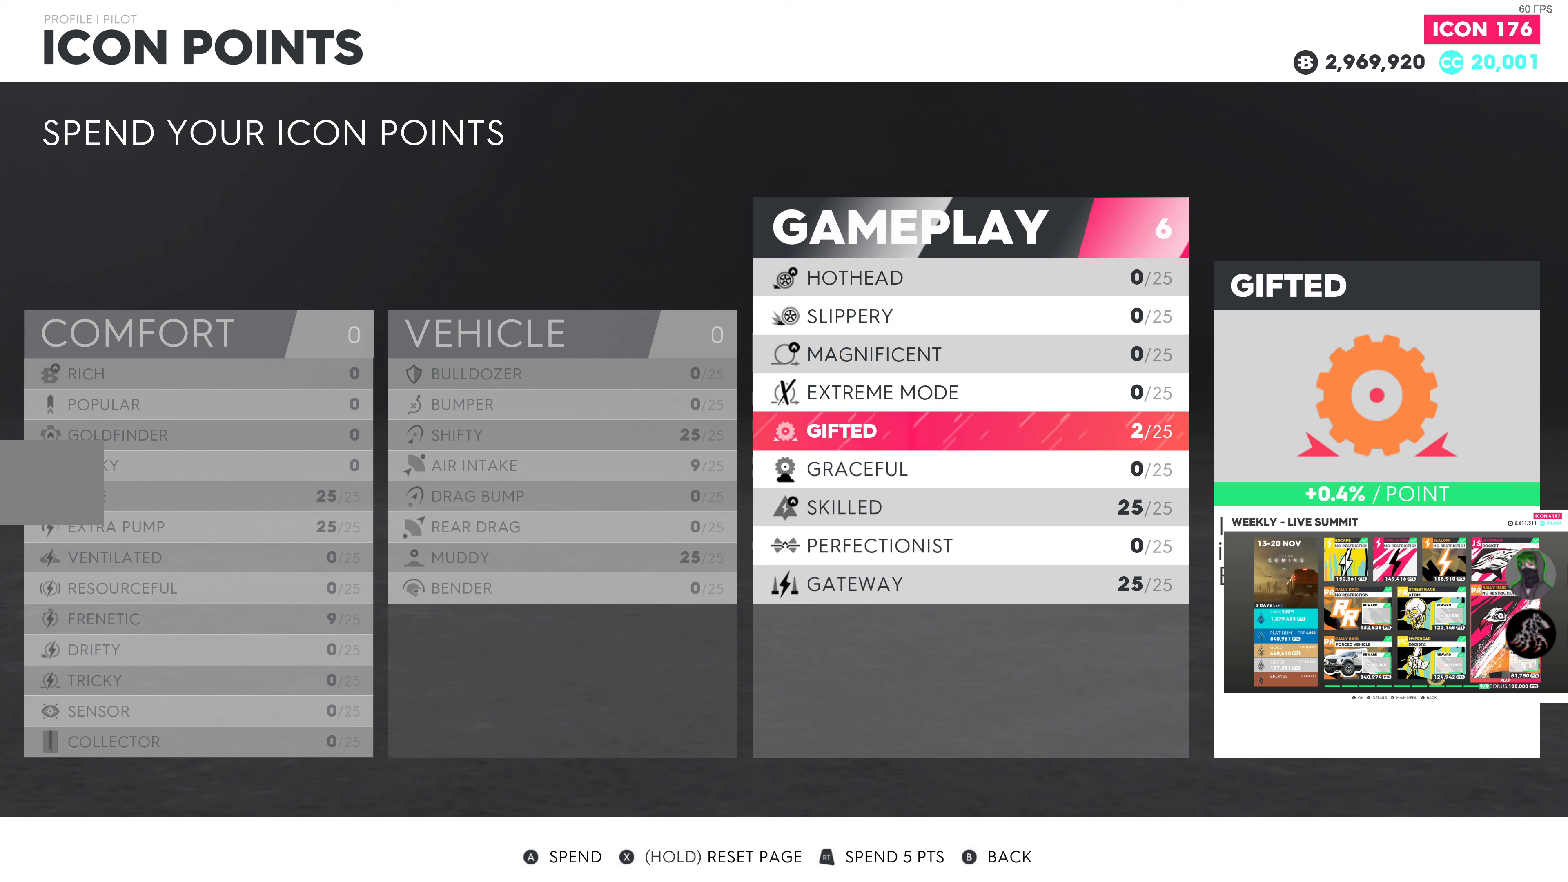
{"buttons": [], "left_stick": "center", "right_stick": "center", "events": [[117, "DPAD_DOWN", "down"], [234, "DPAD_DOWN", "up"], [367, "DPAD_DOWN", "down"], [467, "DPAD_DOWN", "up"]]}
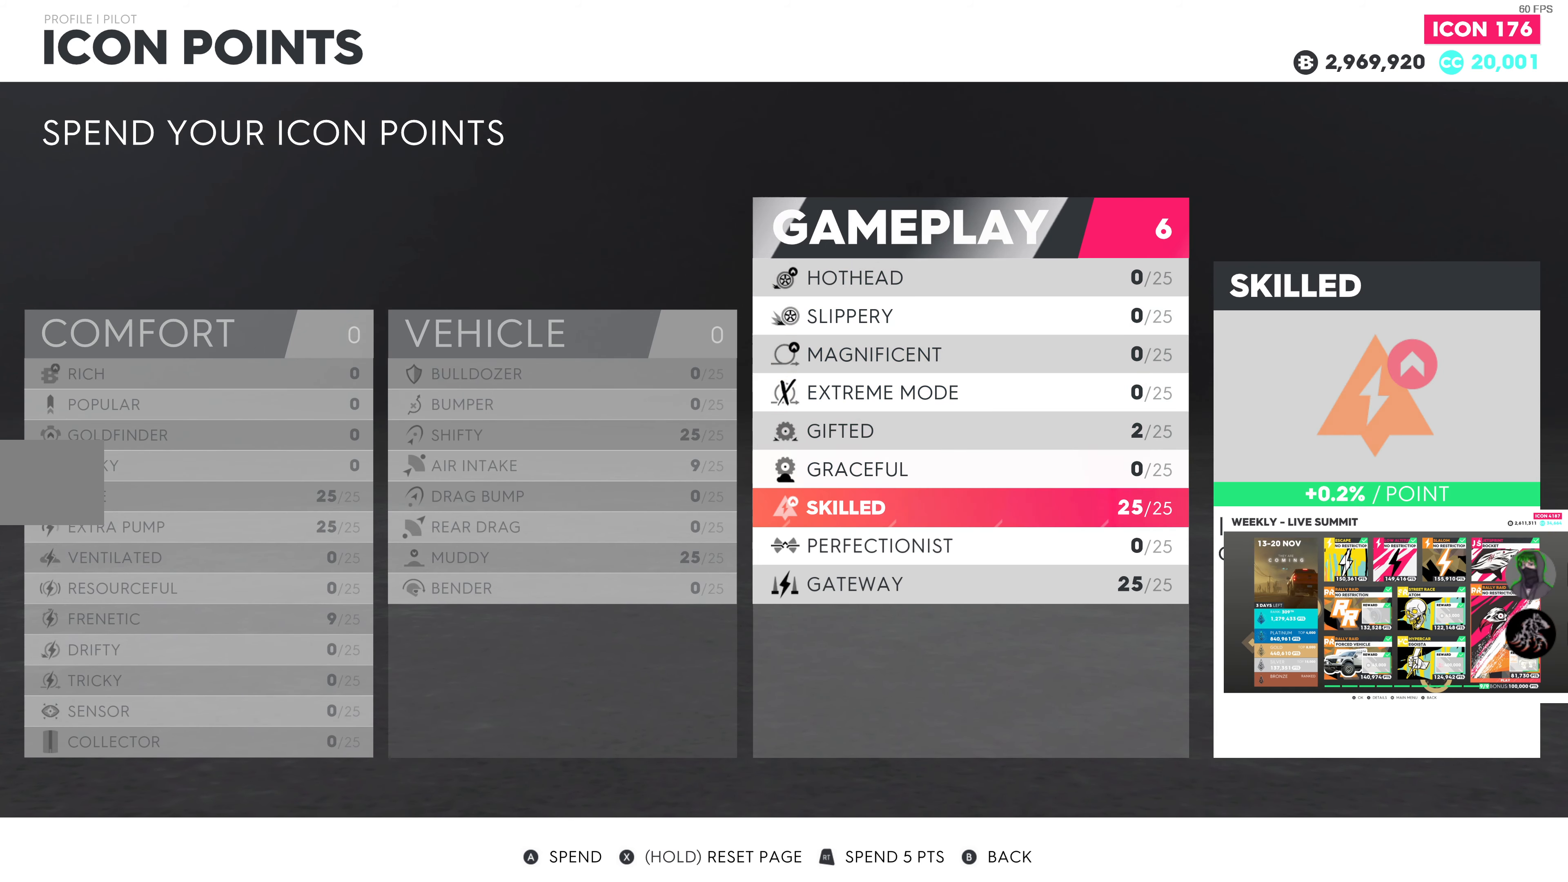
{"buttons": [], "left_stick": "center", "right_stick": "center", "events": [[134, "DPAD_DOWN", "down"], [234, "DPAD_DOWN", "up"]]}
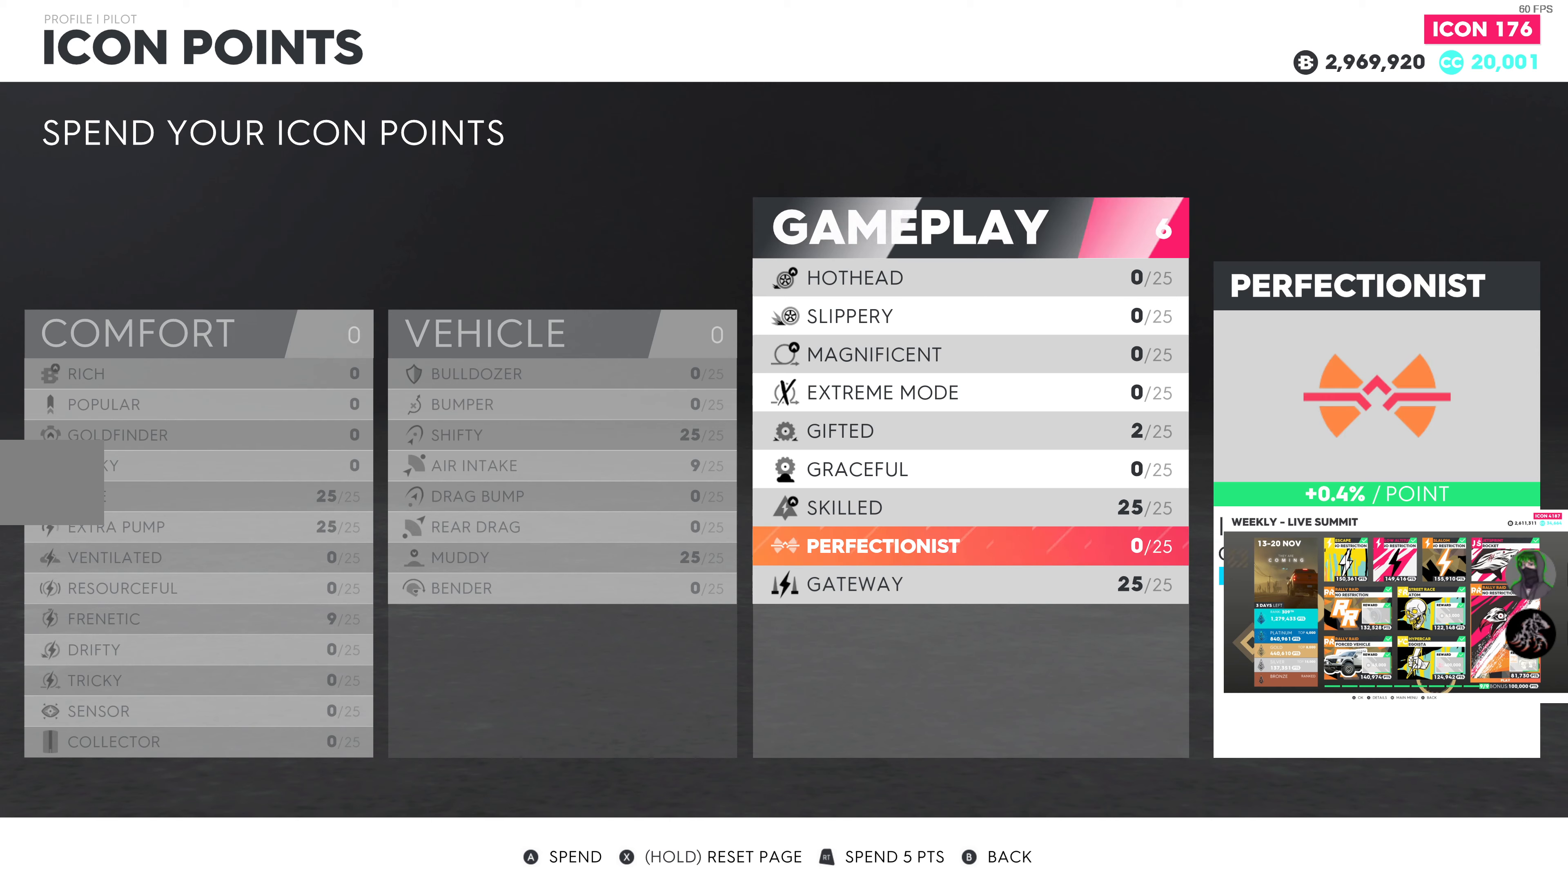
{"buttons": [], "left_stick": "center", "right_stick": "center", "events": []}
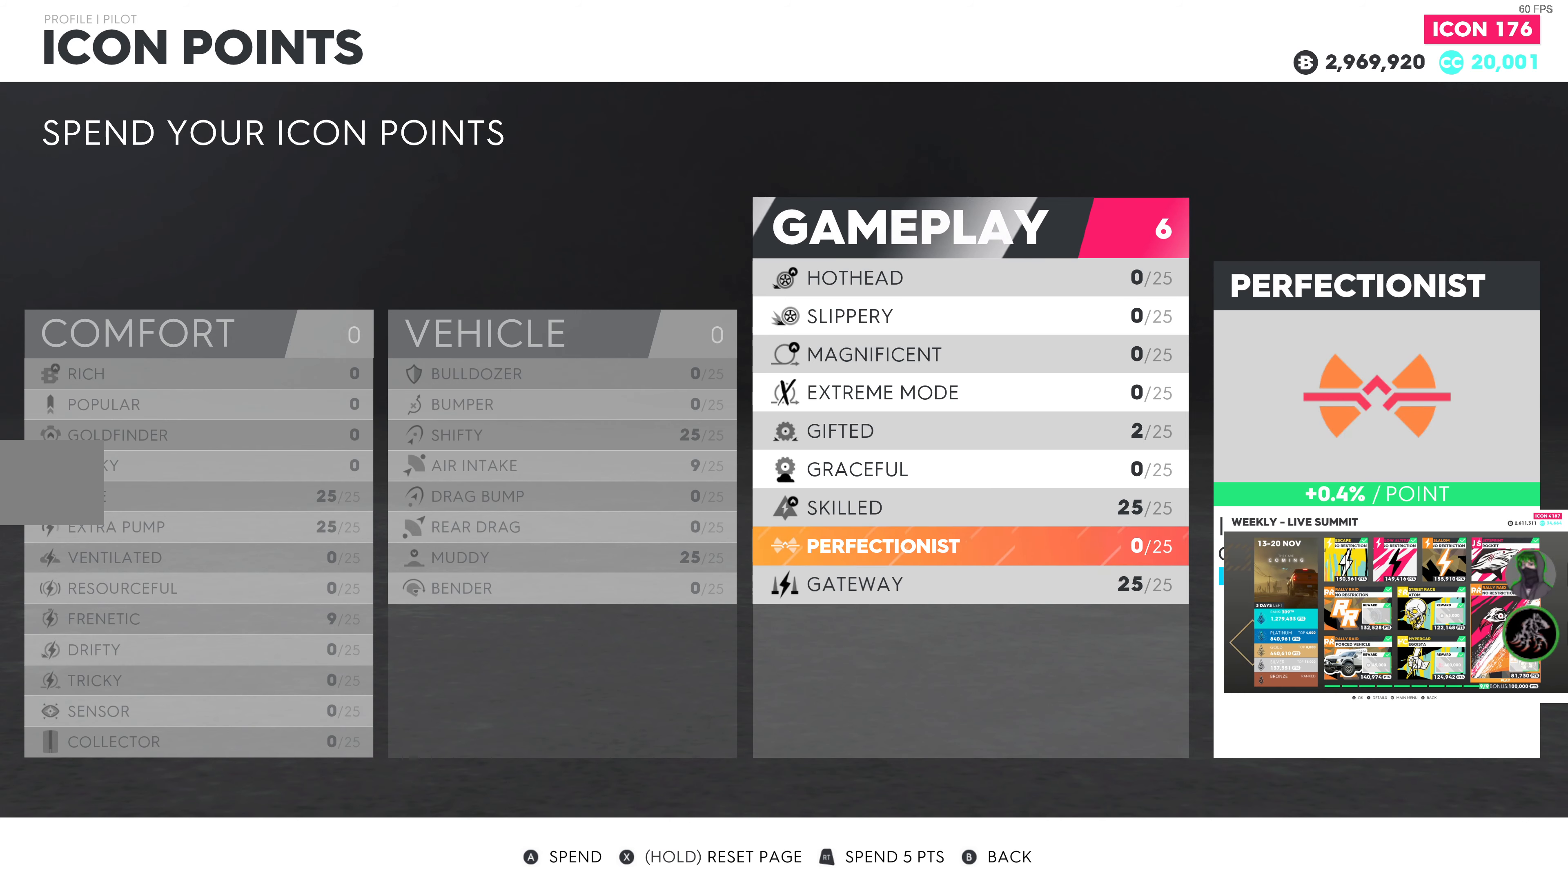
{"buttons": ["DPAD_UP"], "left_stick": "center", "right_stick": "center", "events": [[250, "DPAD_UP", "down"], [350, "DPAD_UP", "up"], [466, "DPAD_UP", "down"]]}
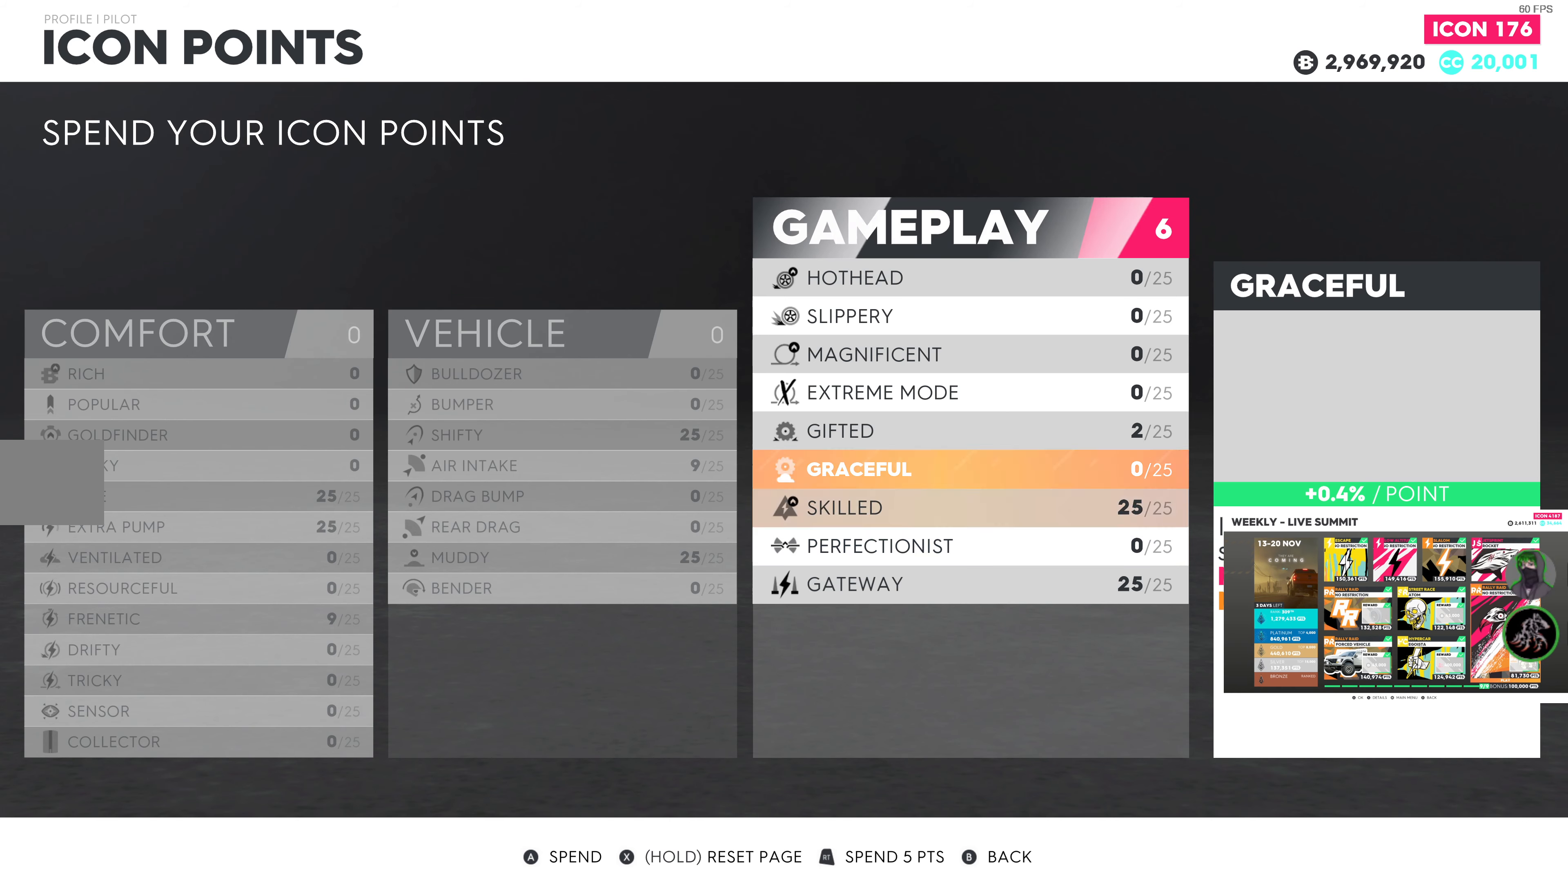
{"buttons": [], "left_stick": "center", "right_stick": "center", "events": [[66, "DPAD_UP", "up"], [200, "DPAD_UP", "down"], [350, "DPAD_UP", "up"]]}
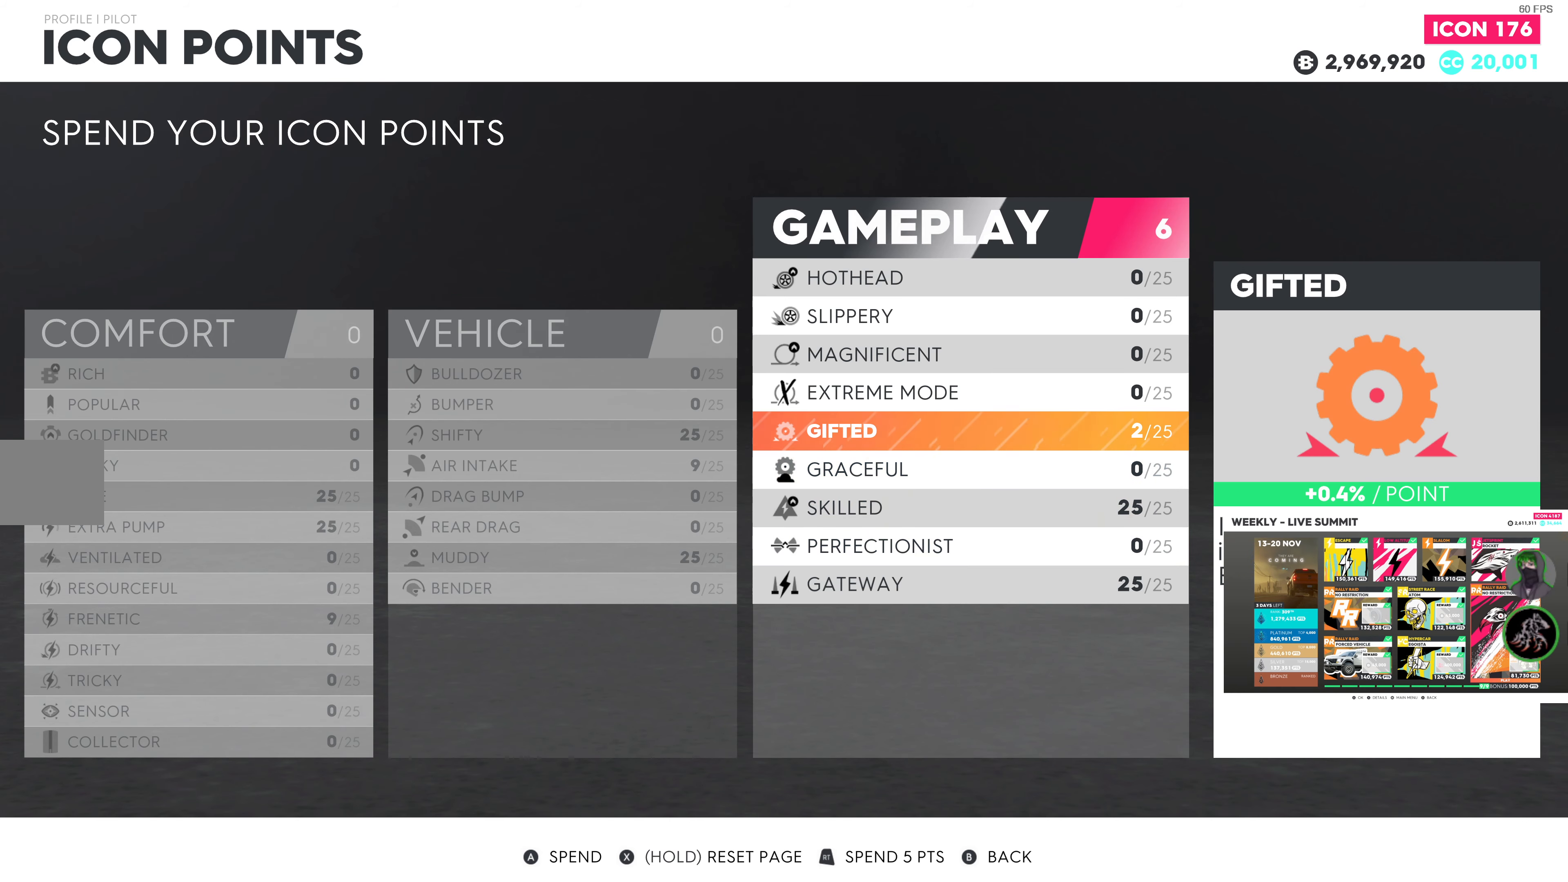
{"buttons": [], "left_stick": "center", "right_stick": "center", "events": [[316, "DPAD_DOWN", "down"], [450, "DPAD_DOWN", "up"]]}
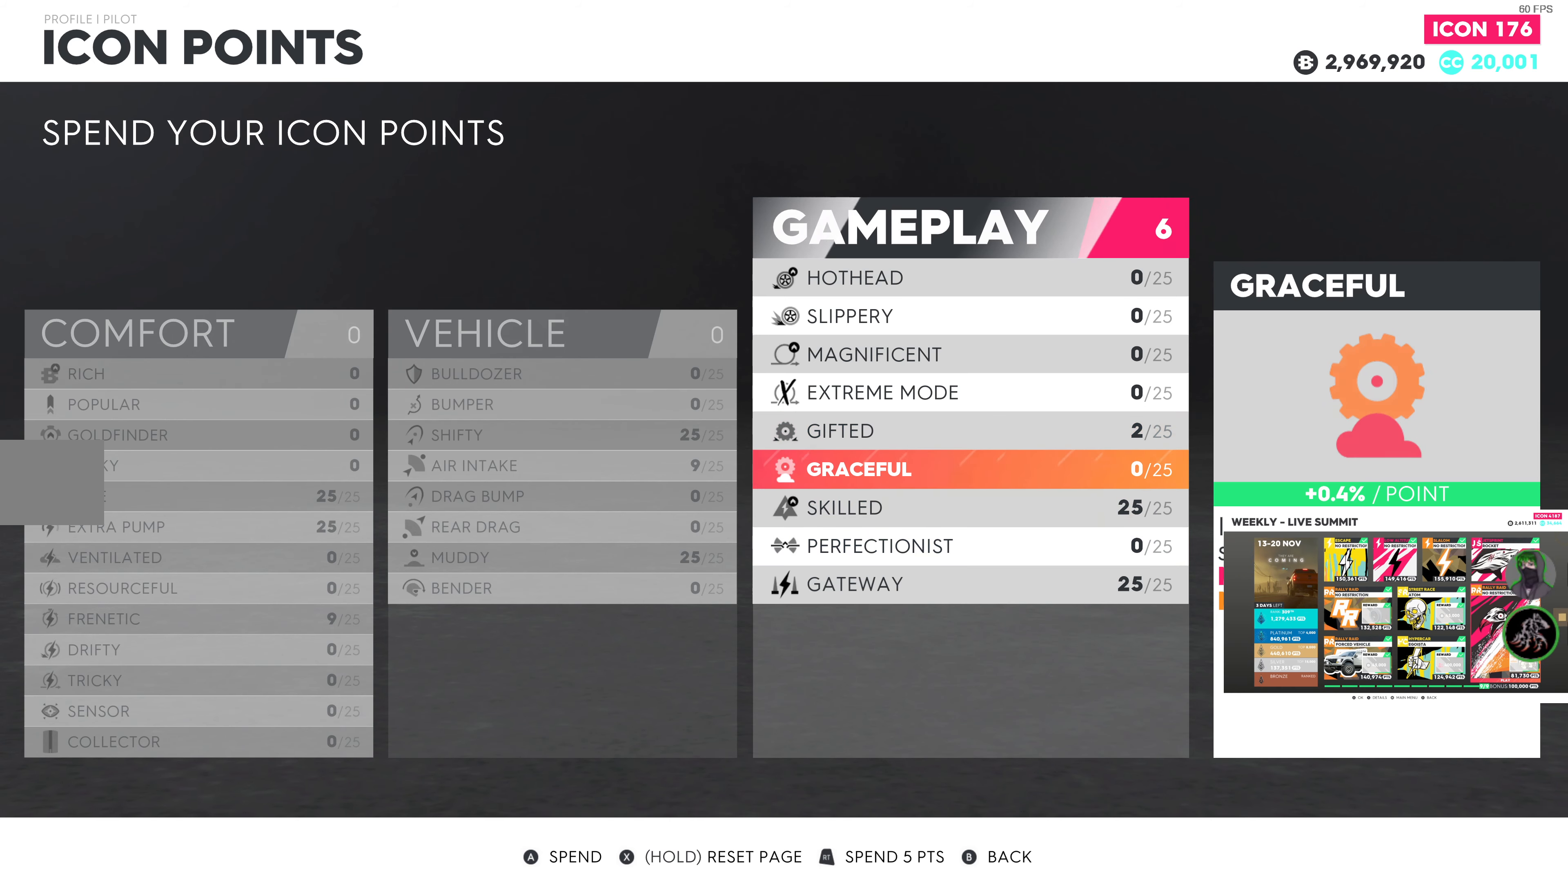
{"buttons": ["DPAD_UP"], "left_stick": "center", "right_stick": "center", "events": [[183, "DPAD_UP", "down"], [266, "DPAD_UP", "up"], [400, "DPAD_UP", "down"]]}
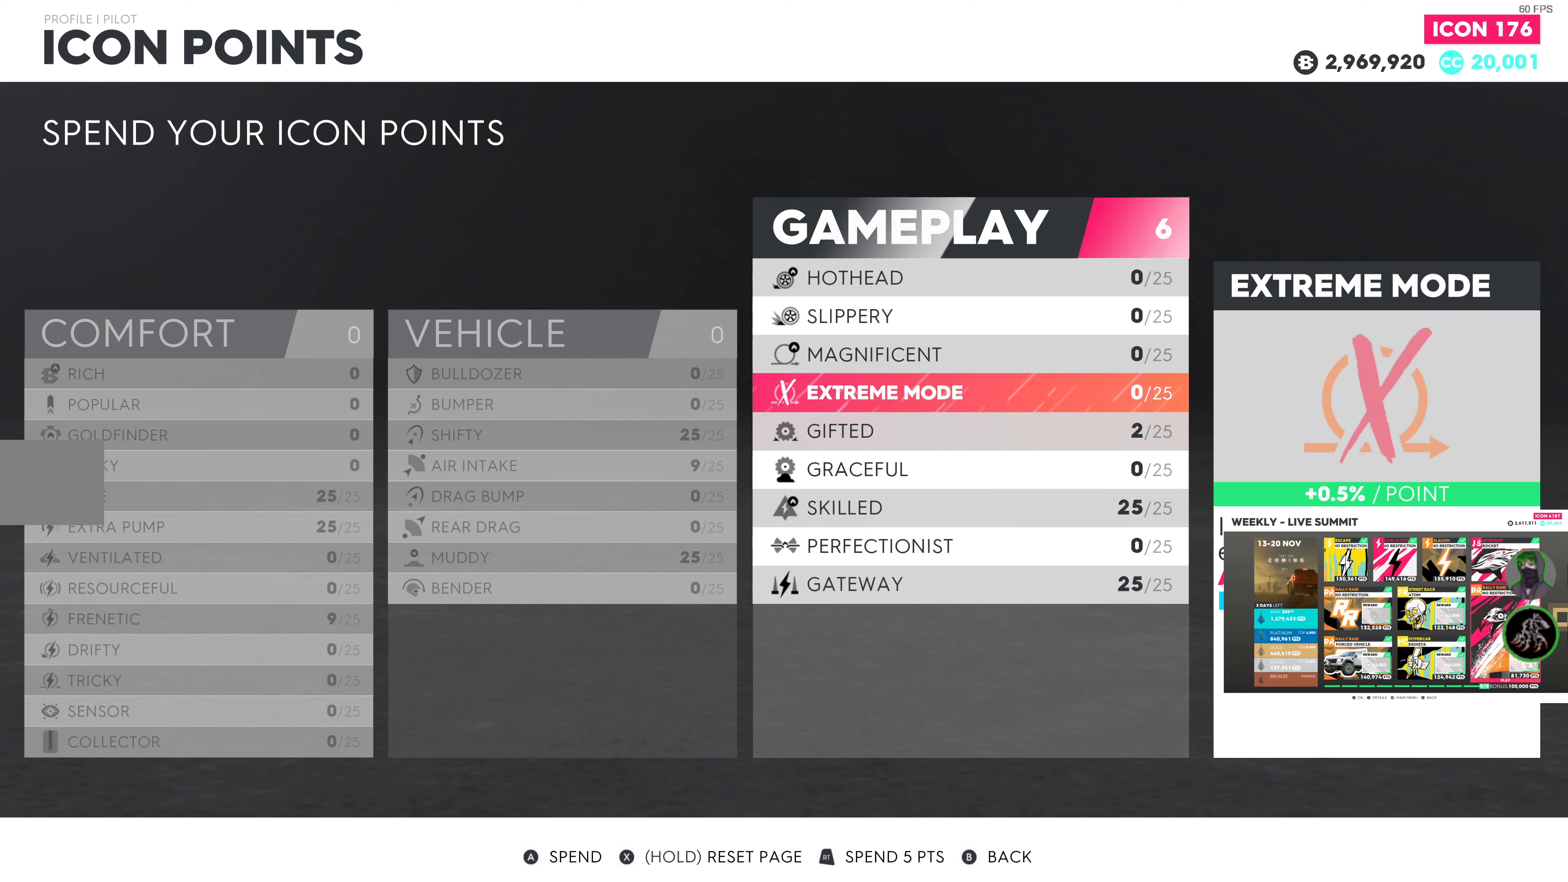
{"buttons": [], "left_stick": "center", "right_stick": "center", "events": [[33, "DPAD_UP", "up"]]}